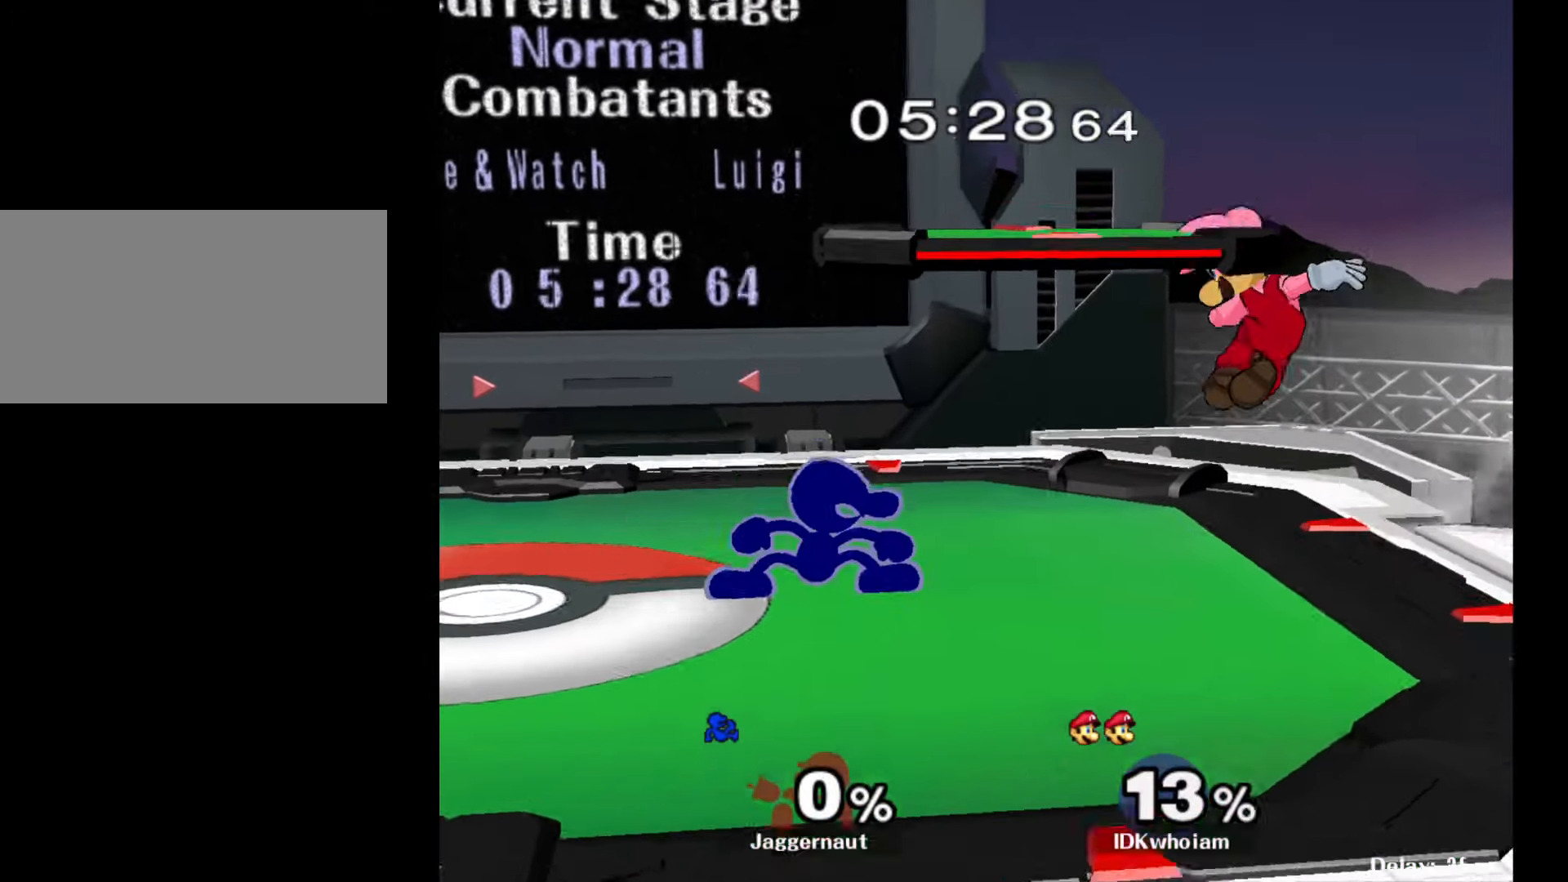
Gameplay with a controller (Nintendo layout); each line is a JSON object with the inputs held at the frame after it. "events" lists button and stick changes between this image and that frame as [ms after this image, input, new state], when the widget could be followed in between. Not read: L3 R3.
{"buttons": ["Y", "R1"], "left_stick": "down-right", "right_stick": "center", "events": [[50, "R1", "down"], [134, "Y", "up"], [167, "R1", "up"], [250, "left_stick", "down-right"], [417, "Y", "down"], [467, "R1", "down"]]}
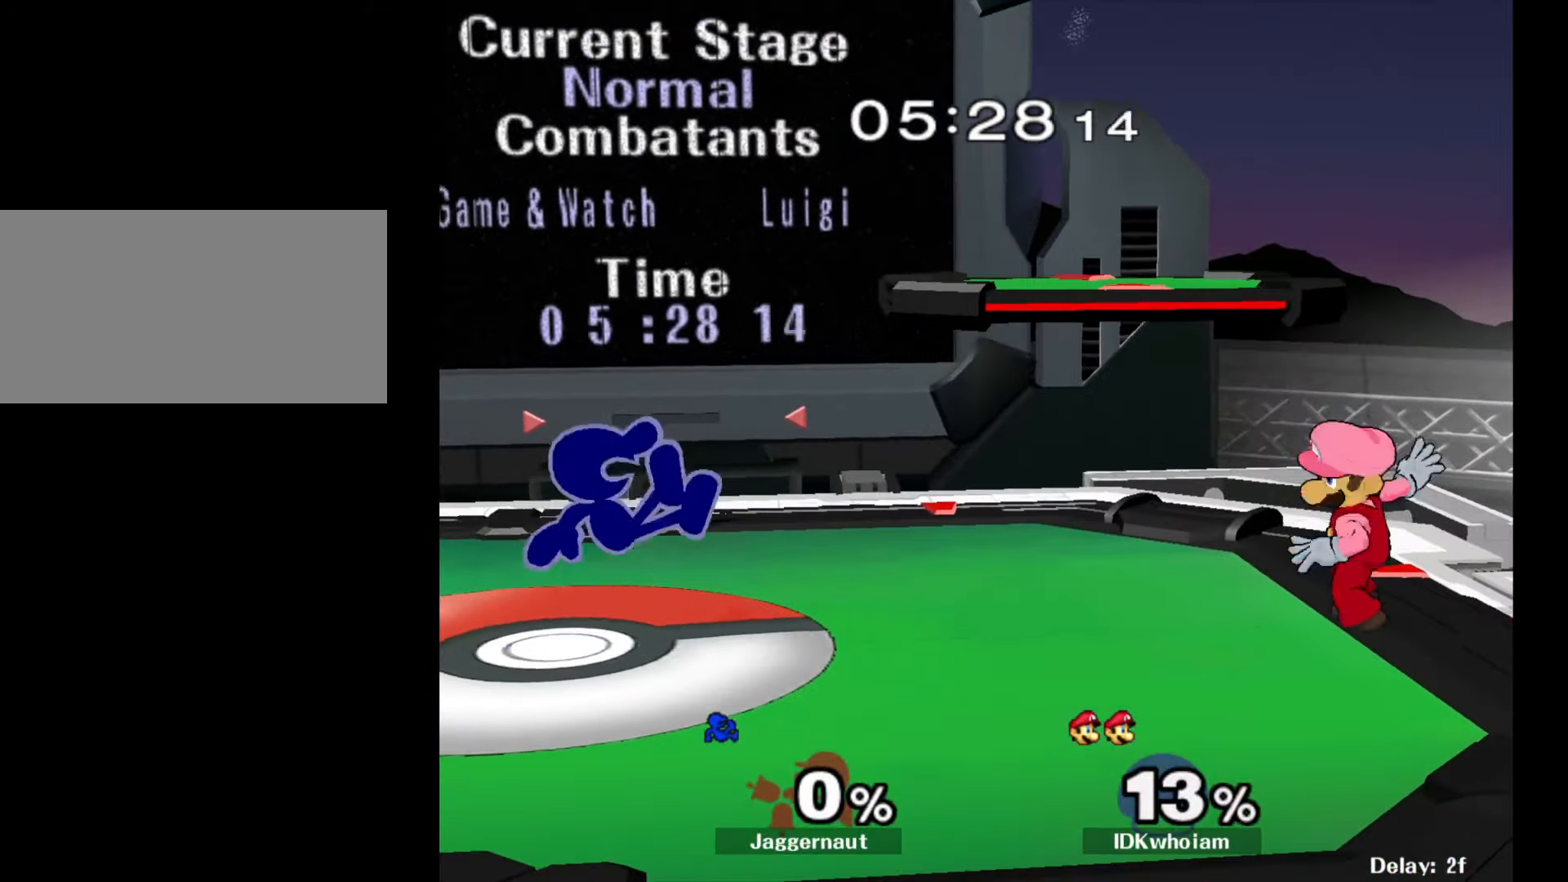
{"buttons": [], "left_stick": "down", "right_stick": "center", "events": [[50, "Y", "up"], [100, "R1", "up"], [134, "left_stick", "center"], [234, "left_stick", "right"], [350, "left_stick", "center"], [484, "left_stick", "down"]]}
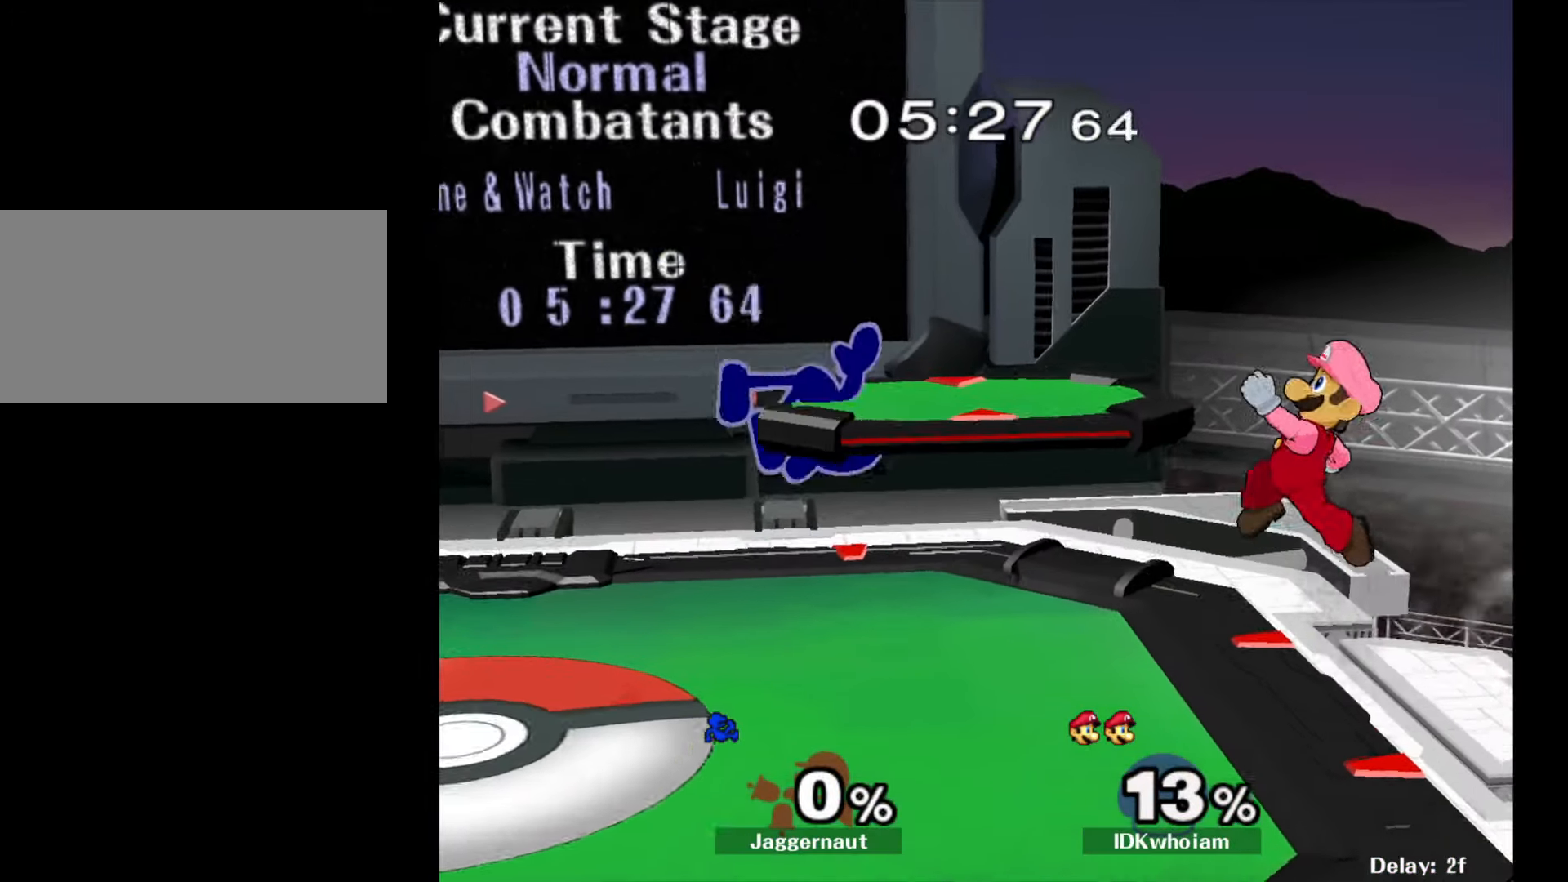
{"buttons": ["Y", "R1"], "left_stick": "down-right", "right_stick": "center", "events": [[100, "left_stick", "down-left"], [167, "R1", "down"], [300, "R1", "up"], [367, "left_stick", "down-right"], [400, "Y", "down"], [467, "R1", "down"]]}
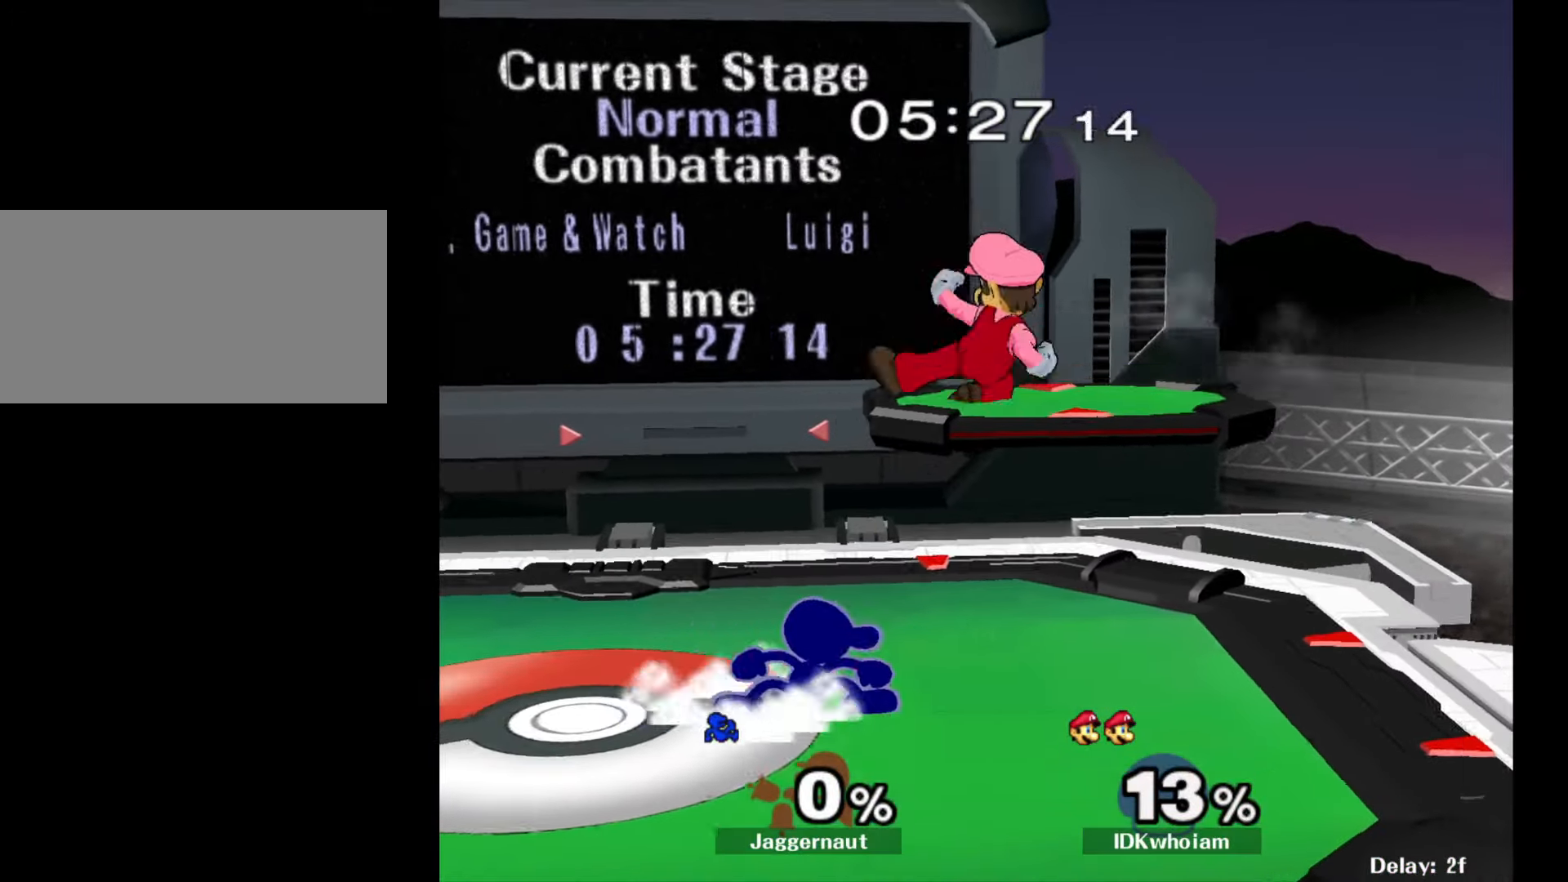
{"buttons": ["R1"], "left_stick": "center", "right_stick": "center", "events": [[34, "Y", "up"], [100, "R1", "up"], [117, "left_stick", "center"], [217, "R1", "down"]]}
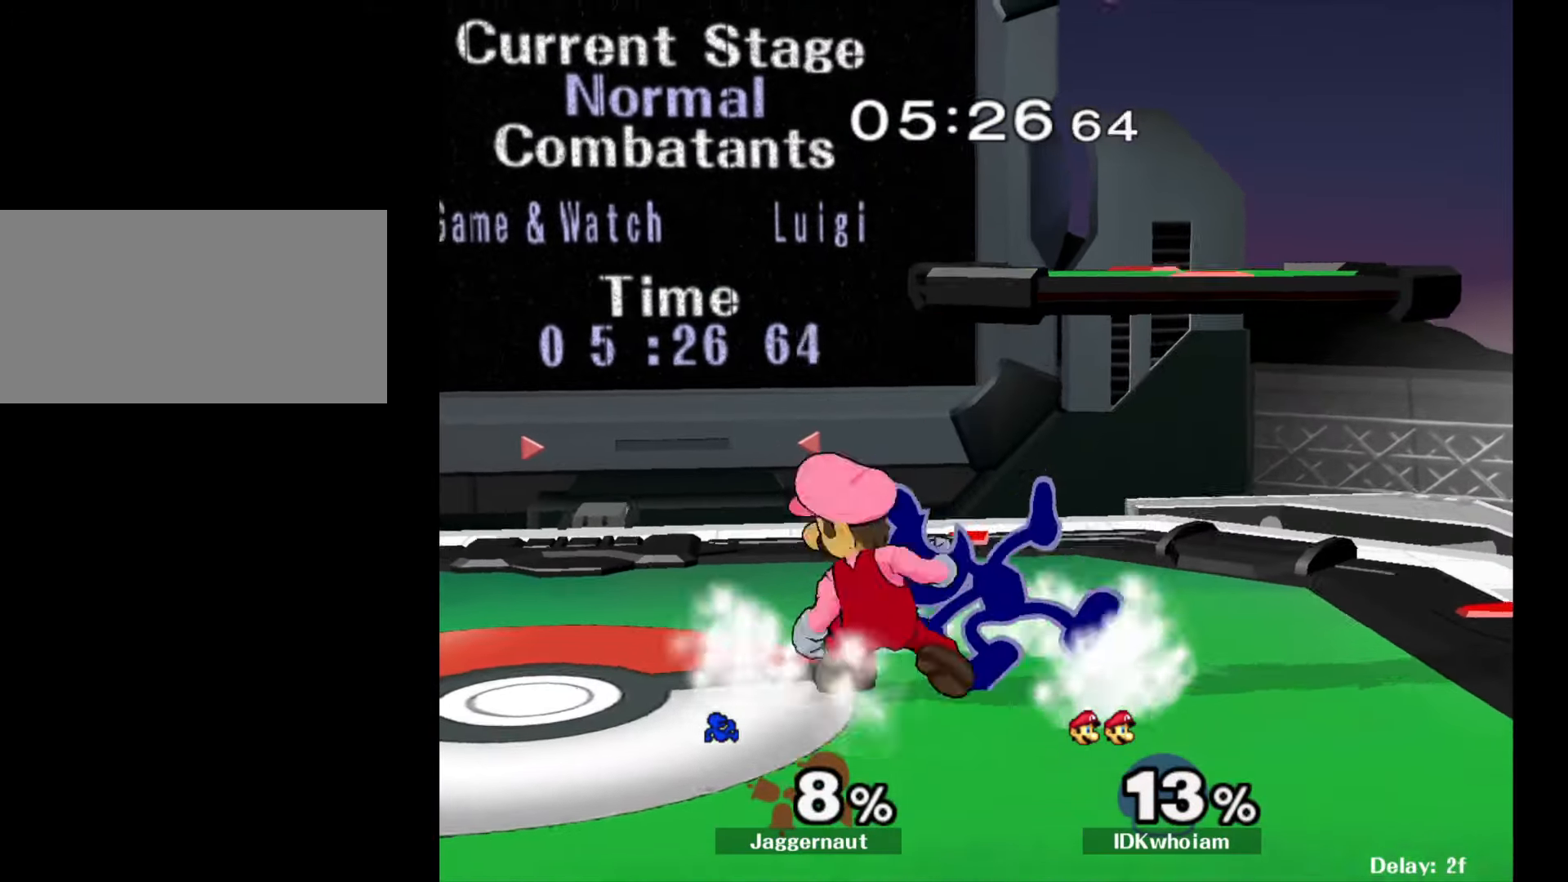
{"buttons": [], "left_stick": "center", "right_stick": "center", "events": [[434, "R1", "up"]]}
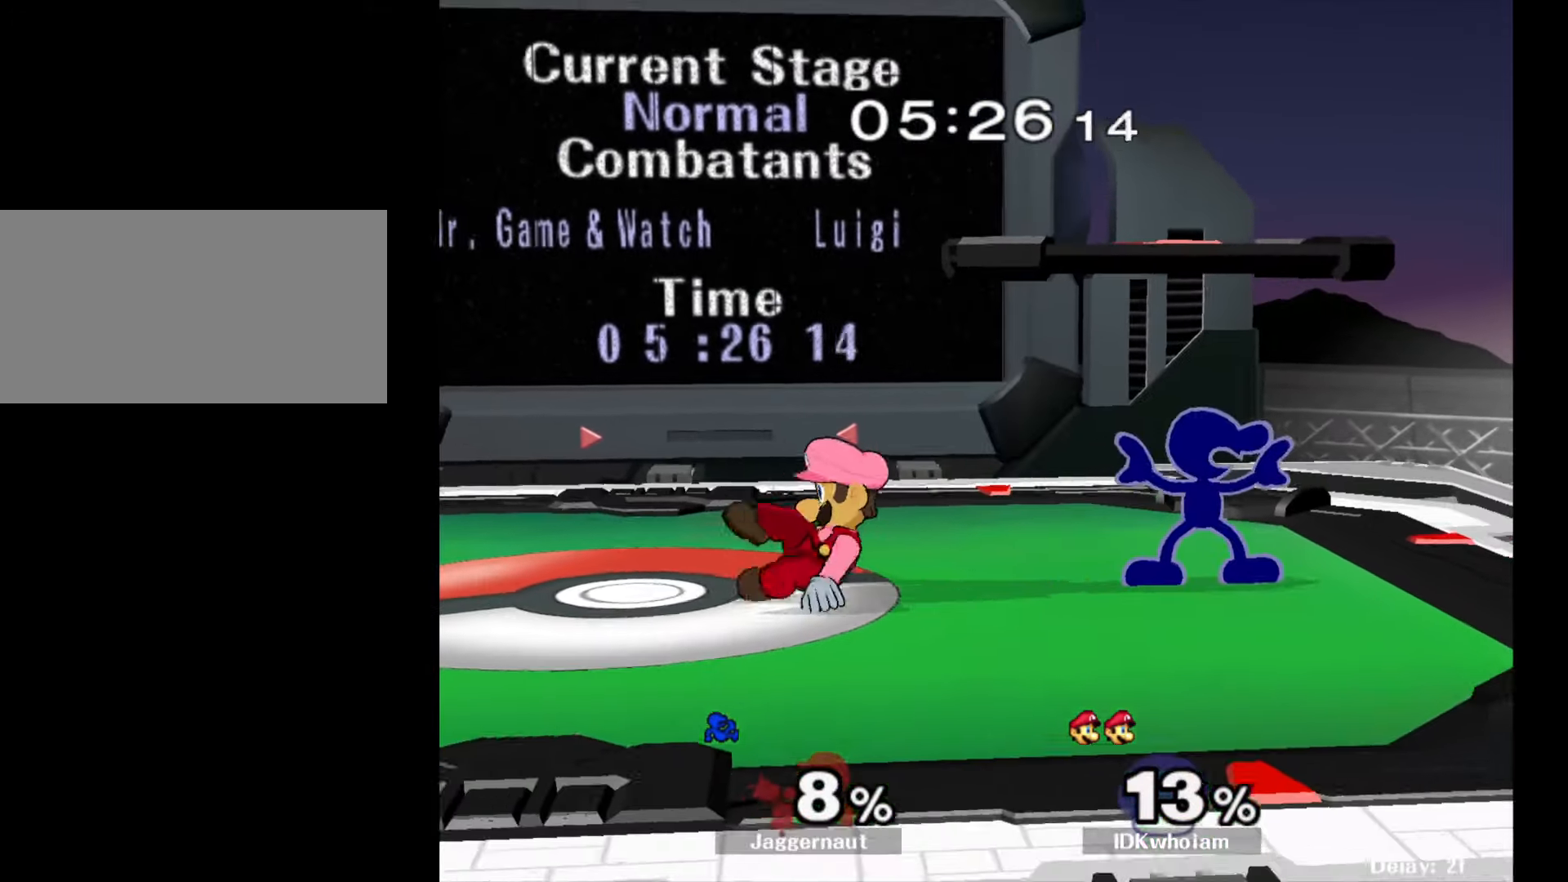
{"buttons": [], "left_stick": "left", "right_stick": "center", "events": [[84, "Y", "down"], [84, "left_stick", "left"], [134, "Y", "up"], [234, "A", "down"], [317, "A", "up"]]}
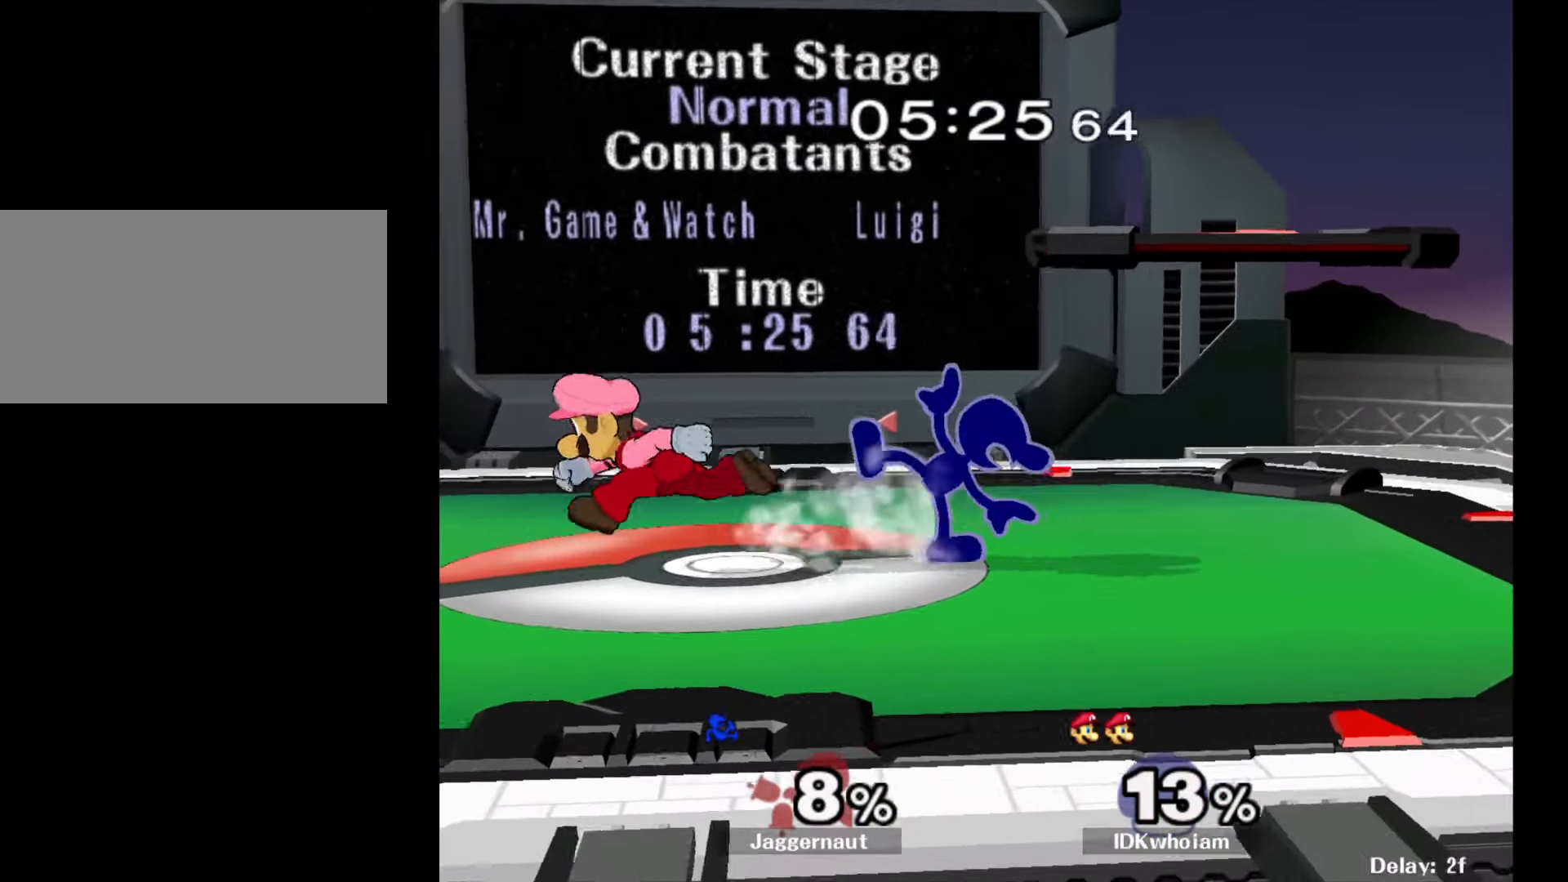
{"buttons": [], "left_stick": "right", "right_stick": "center", "events": [[34, "left_stick", "center"], [100, "R1", "down"], [284, "Y", "down"], [484, "Y", "up"], [500, "R1", "up"], [500, "left_stick", "right"]]}
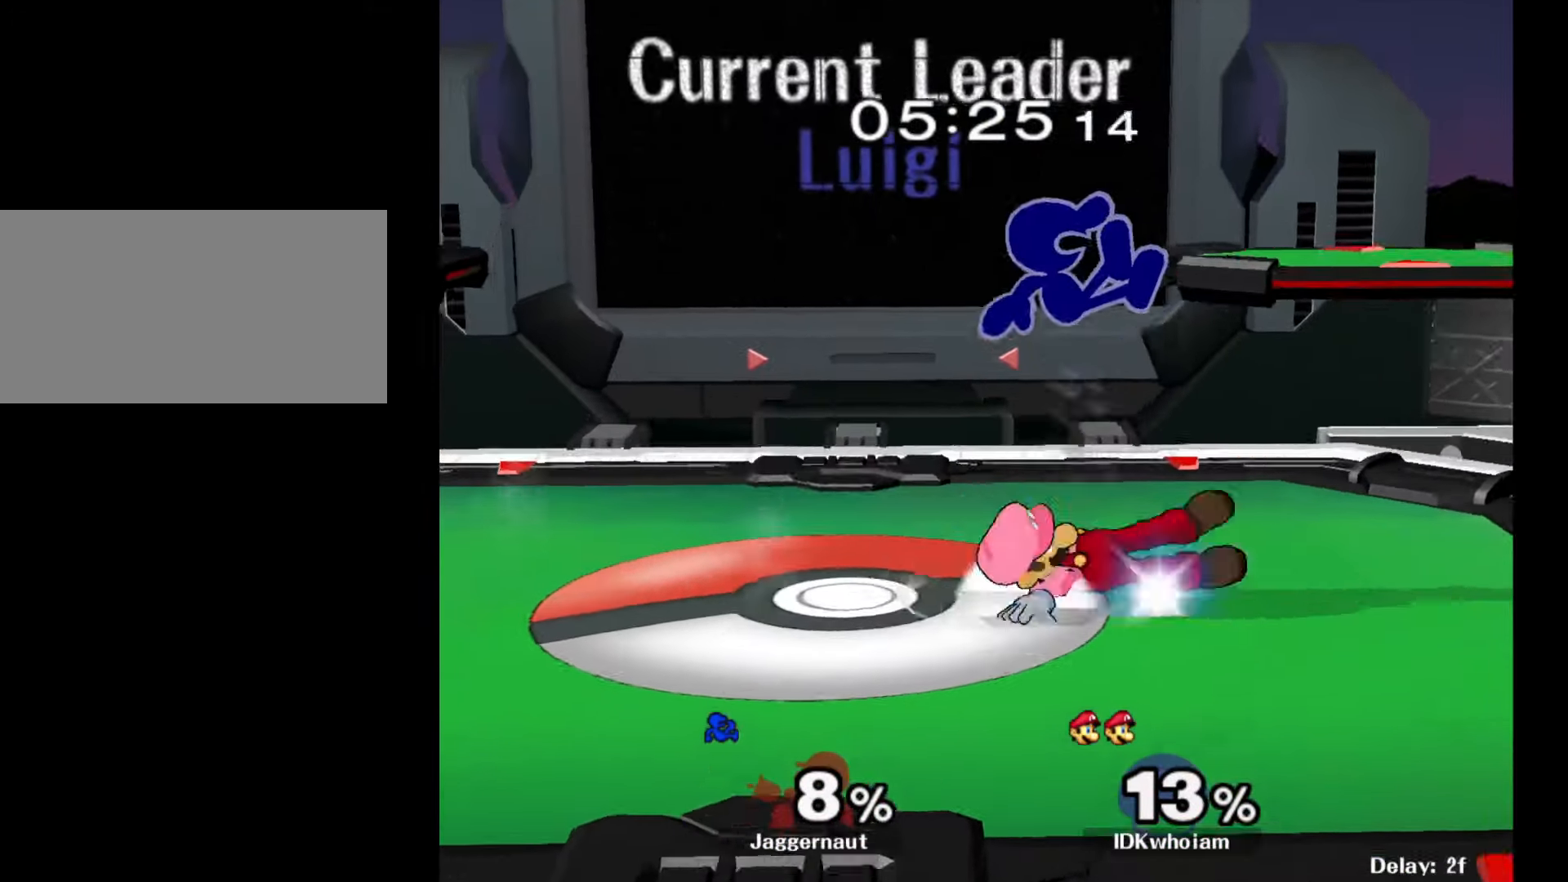
{"buttons": [], "left_stick": "right", "right_stick": "center", "events": [[184, "left_stick", "center"], [250, "left_stick", "down"], [384, "left_stick", "right"]]}
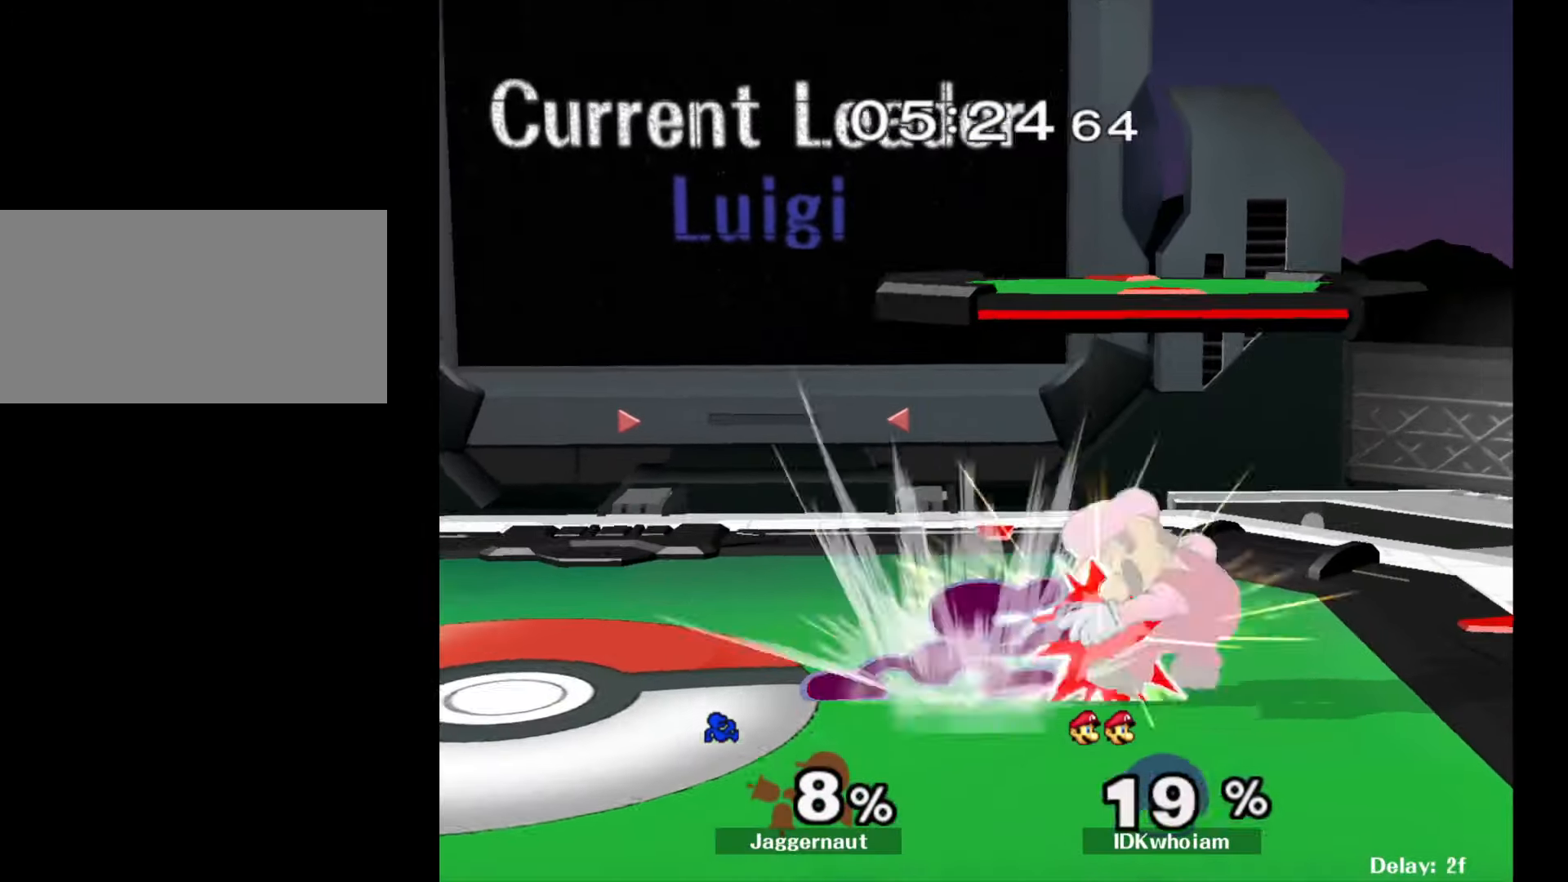
{"buttons": ["A"], "left_stick": "down", "right_stick": "center", "events": [[17, "R1", "down"], [34, "left_stick", "down-right"], [184, "R1", "up"], [217, "left_stick", "down"], [284, "A", "down"], [400, "A", "up"], [434, "A", "down"]]}
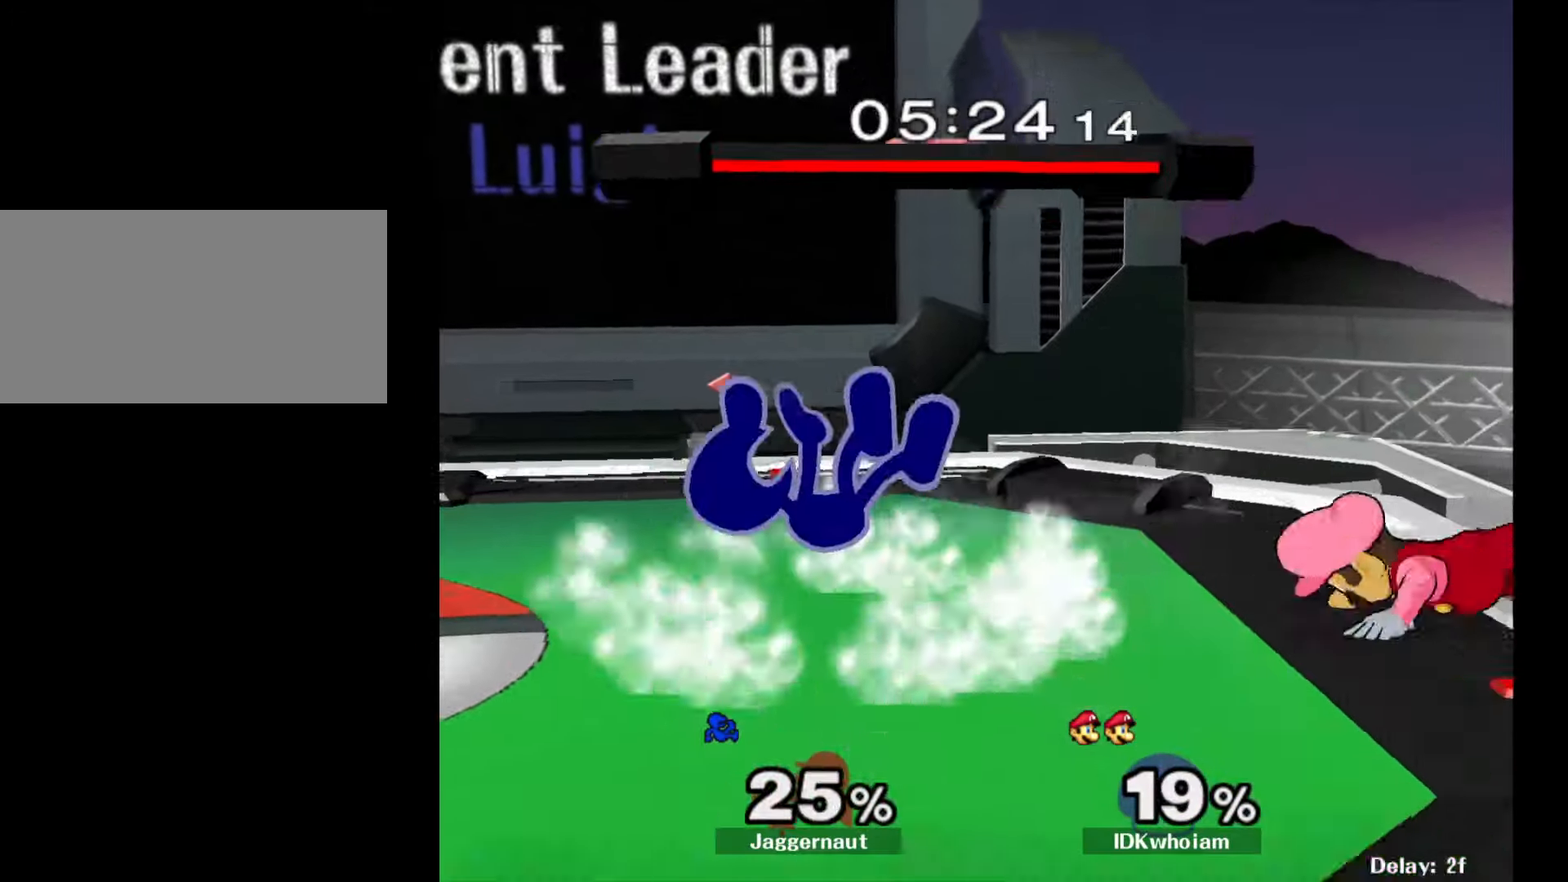
{"buttons": [], "left_stick": "up", "right_stick": "center", "events": [[67, "A", "up"], [117, "left_stick", "center"], [384, "left_stick", "up"]]}
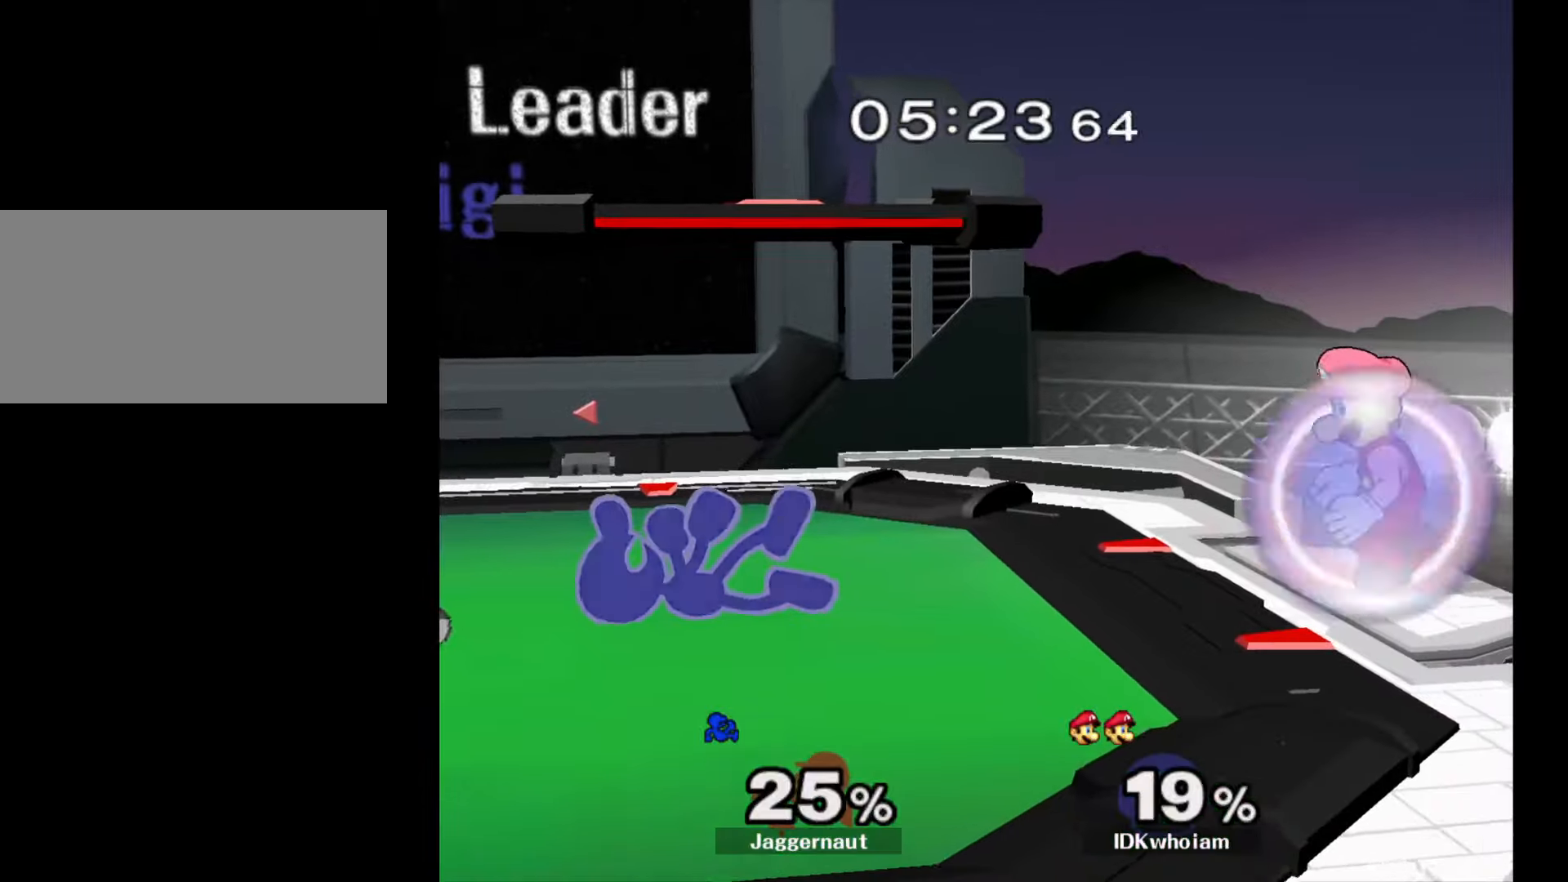
{"buttons": [], "left_stick": "down", "right_stick": "center", "events": [[67, "left_stick", "center"], [184, "left_stick", "down"]]}
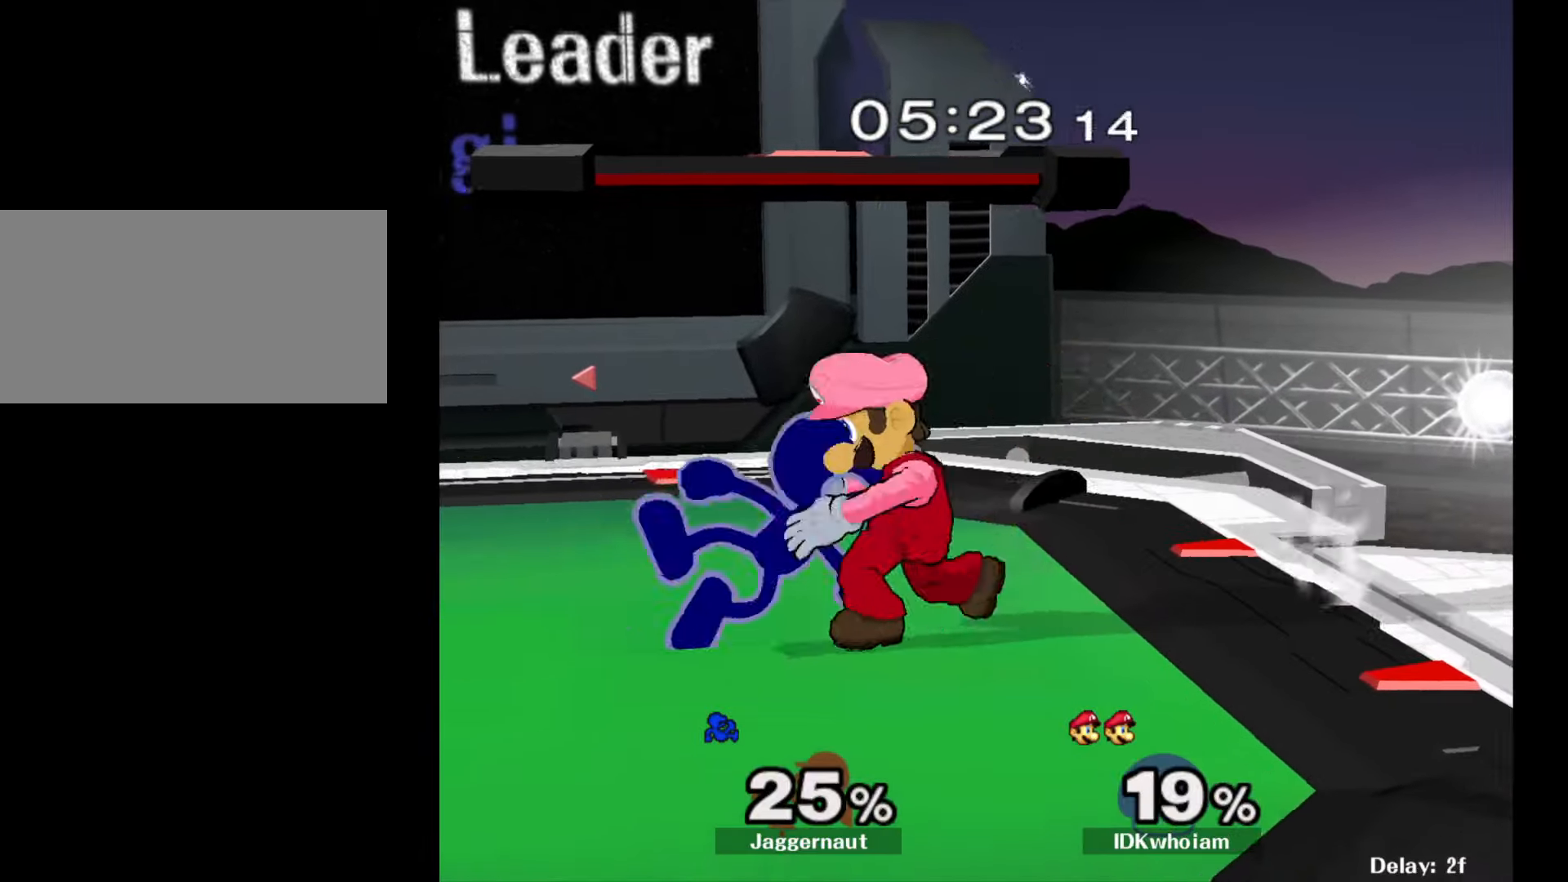
{"buttons": ["R1"], "left_stick": "left", "right_stick": "center", "events": [[50, "R1", "down"], [167, "left_stick", "center"], [467, "left_stick", "left"]]}
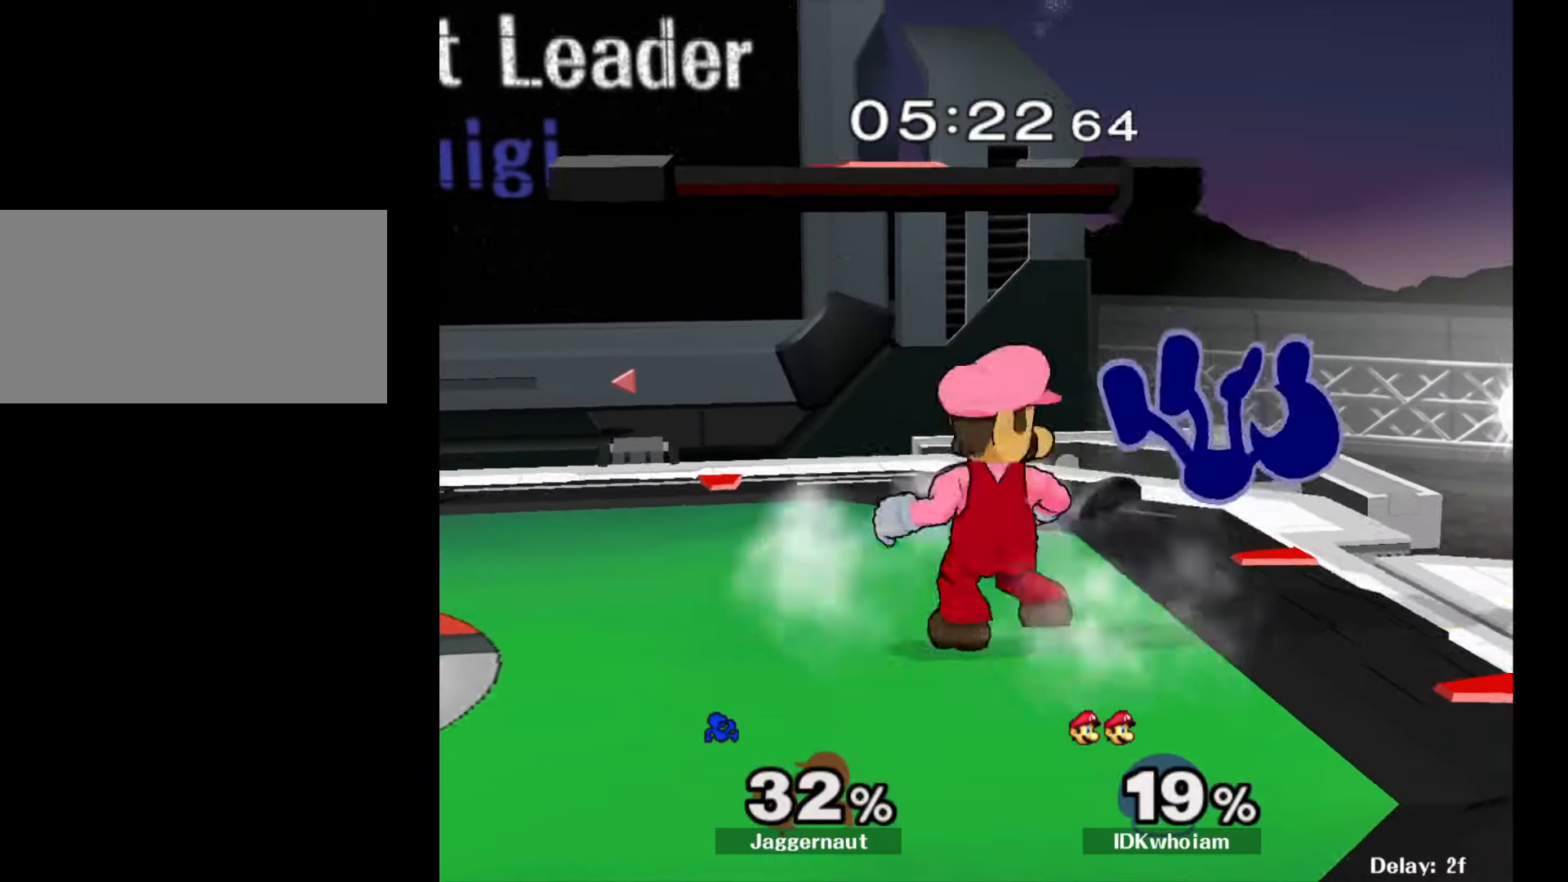
{"buttons": ["R1"], "left_stick": "left", "right_stick": "center", "events": []}
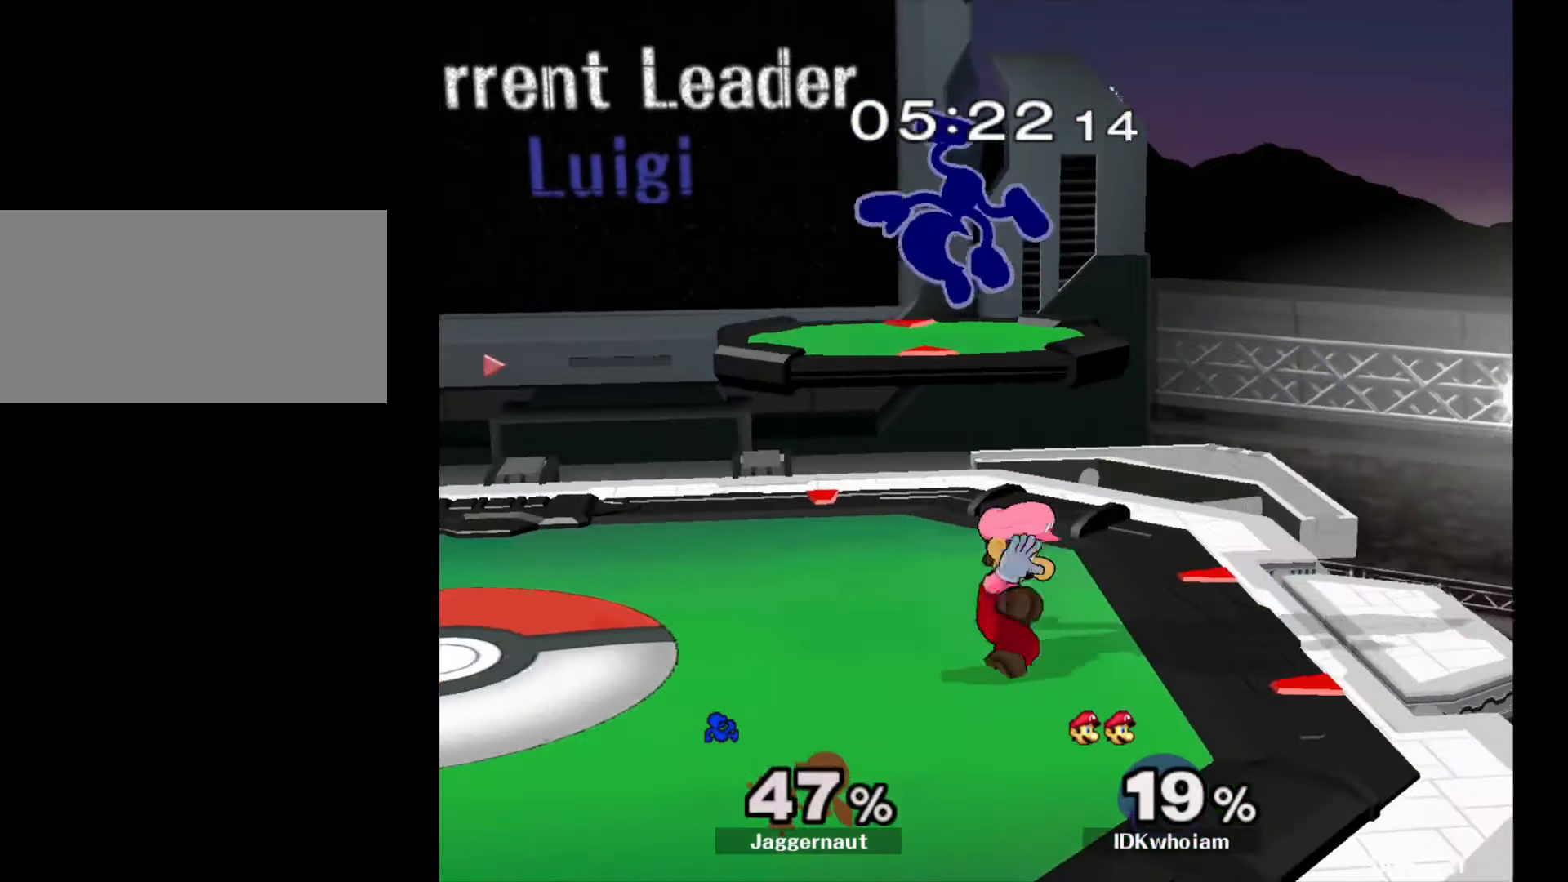
{"buttons": [], "left_stick": "up", "right_stick": "center", "events": [[50, "R1", "up"], [284, "left_stick", "center"], [350, "Y", "down"], [450, "Y", "up"], [484, "left_stick", "up"]]}
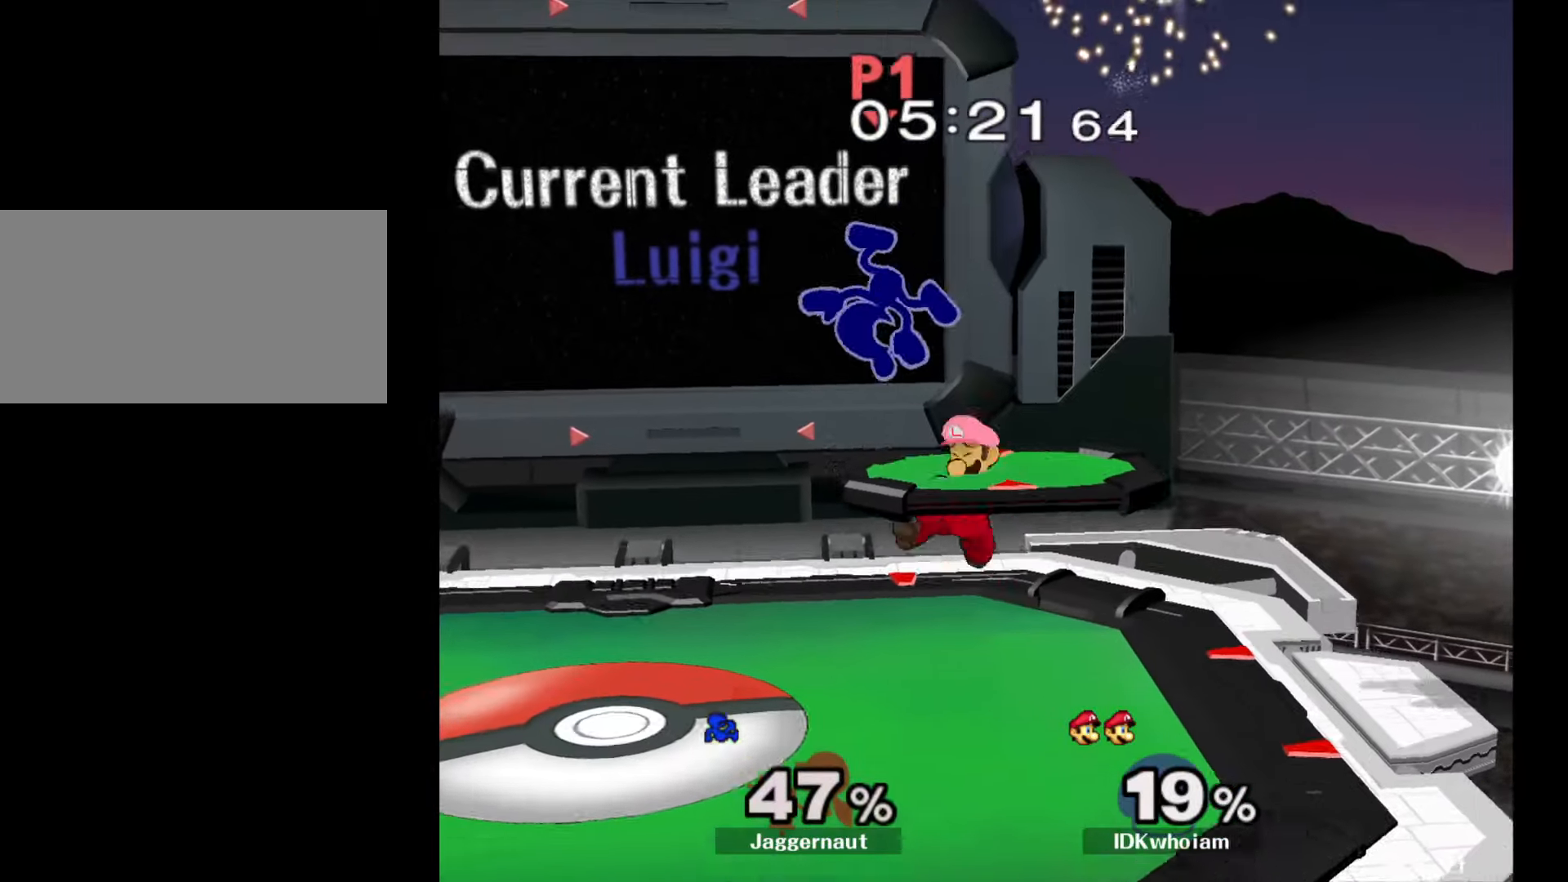
{"buttons": [], "left_stick": "center", "right_stick": "center", "events": [[17, "Y", "down"], [100, "Y", "up"], [150, "Y", "down"], [234, "left_stick", "up-left"], [267, "Y", "up"], [434, "left_stick", "center"]]}
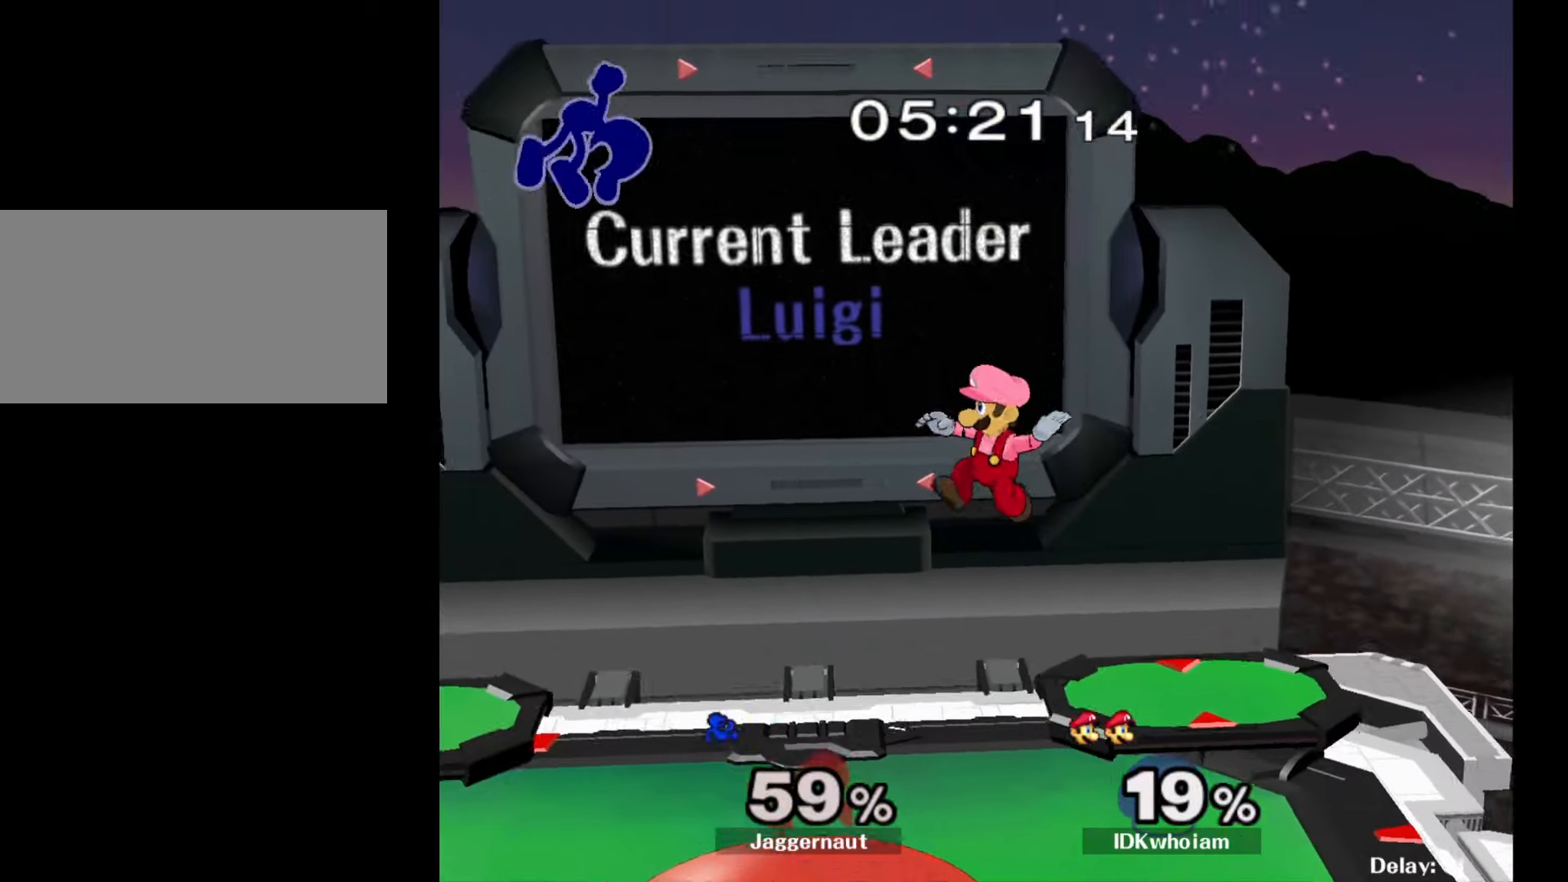
{"buttons": [], "left_stick": "left", "right_stick": "center", "events": [[100, "left_stick", "right"], [250, "left_stick", "left"], [367, "left_stick", "right"], [467, "left_stick", "left"]]}
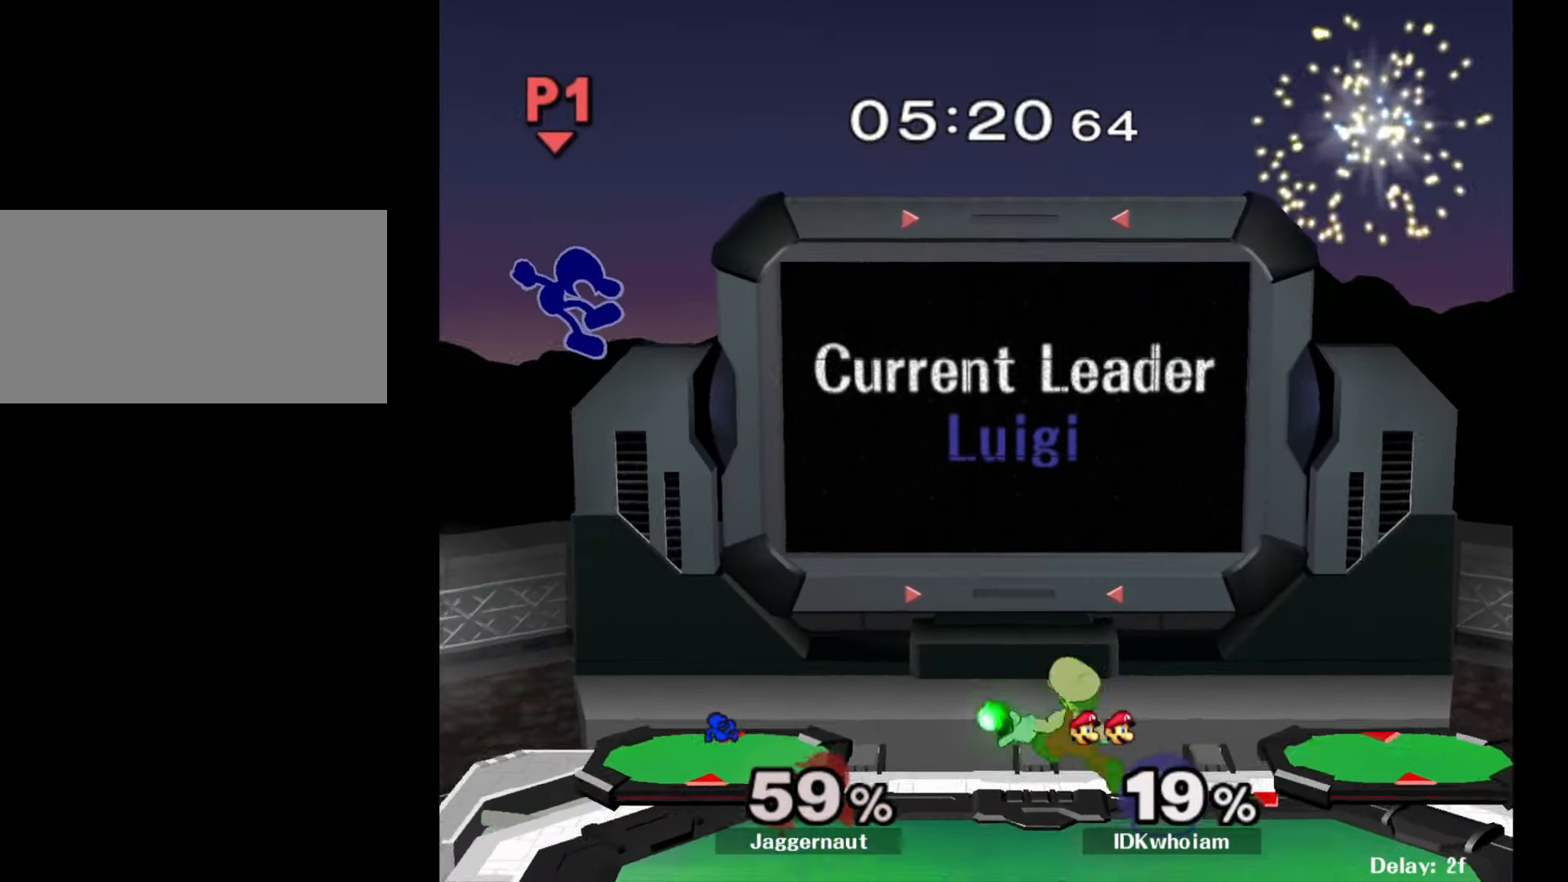
{"buttons": [], "left_stick": "down-left", "right_stick": "center", "events": [[50, "left_stick", "right"], [134, "left_stick", "up-left"], [267, "left_stick", "down"], [467, "left_stick", "down-left"]]}
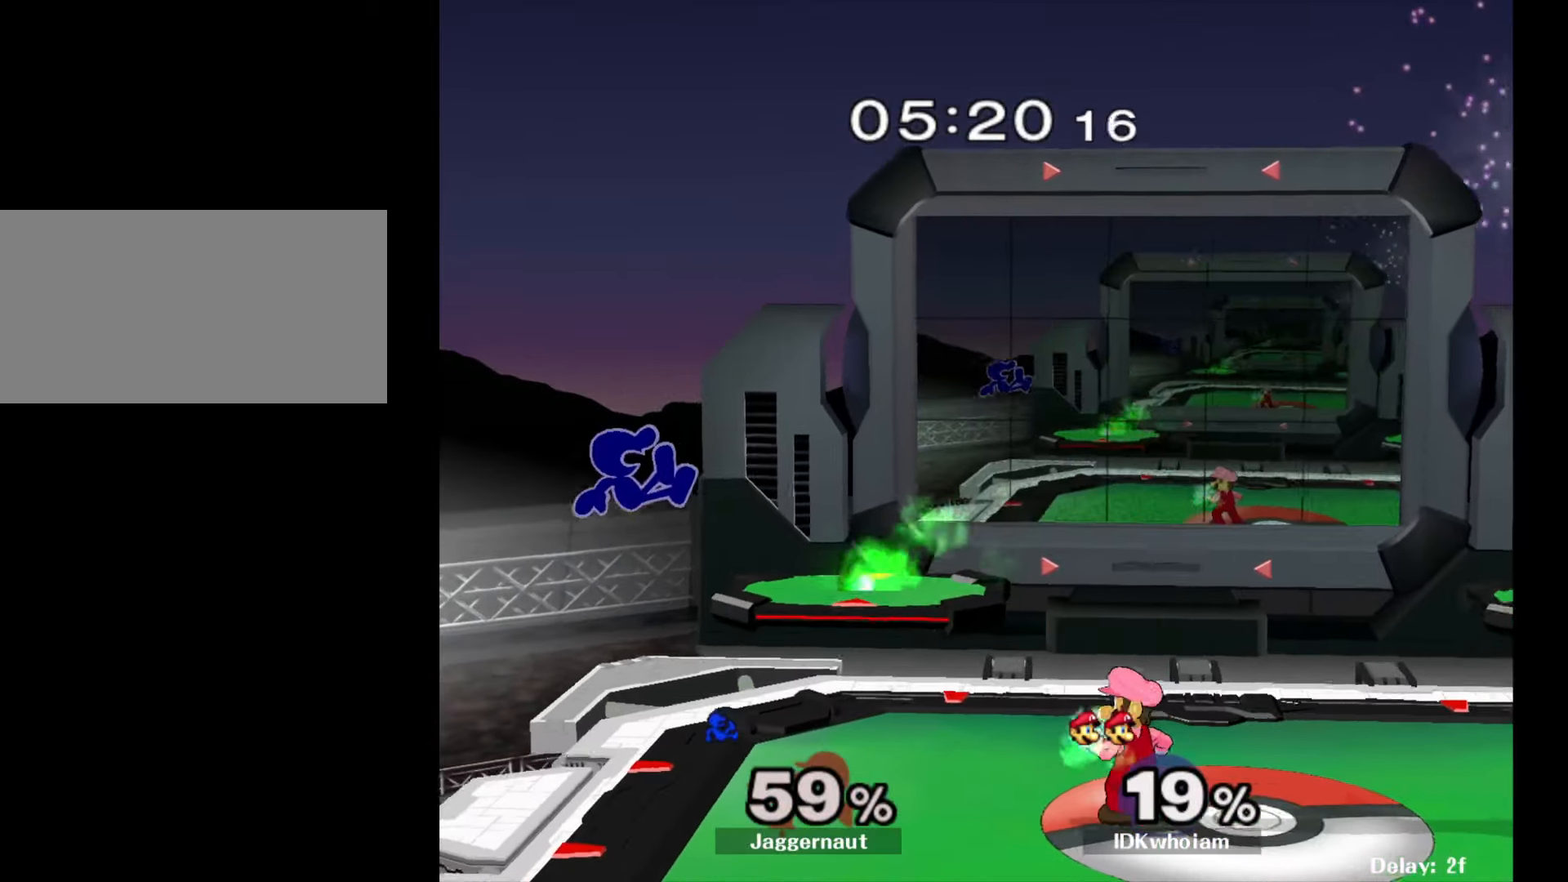
{"buttons": ["A"], "left_stick": "right", "right_stick": "center", "events": [[200, "left_stick", "down-right"], [250, "left_stick", "center"], [334, "left_stick", "right"], [384, "Y", "down"], [400, "Y", "up"], [467, "A", "down"]]}
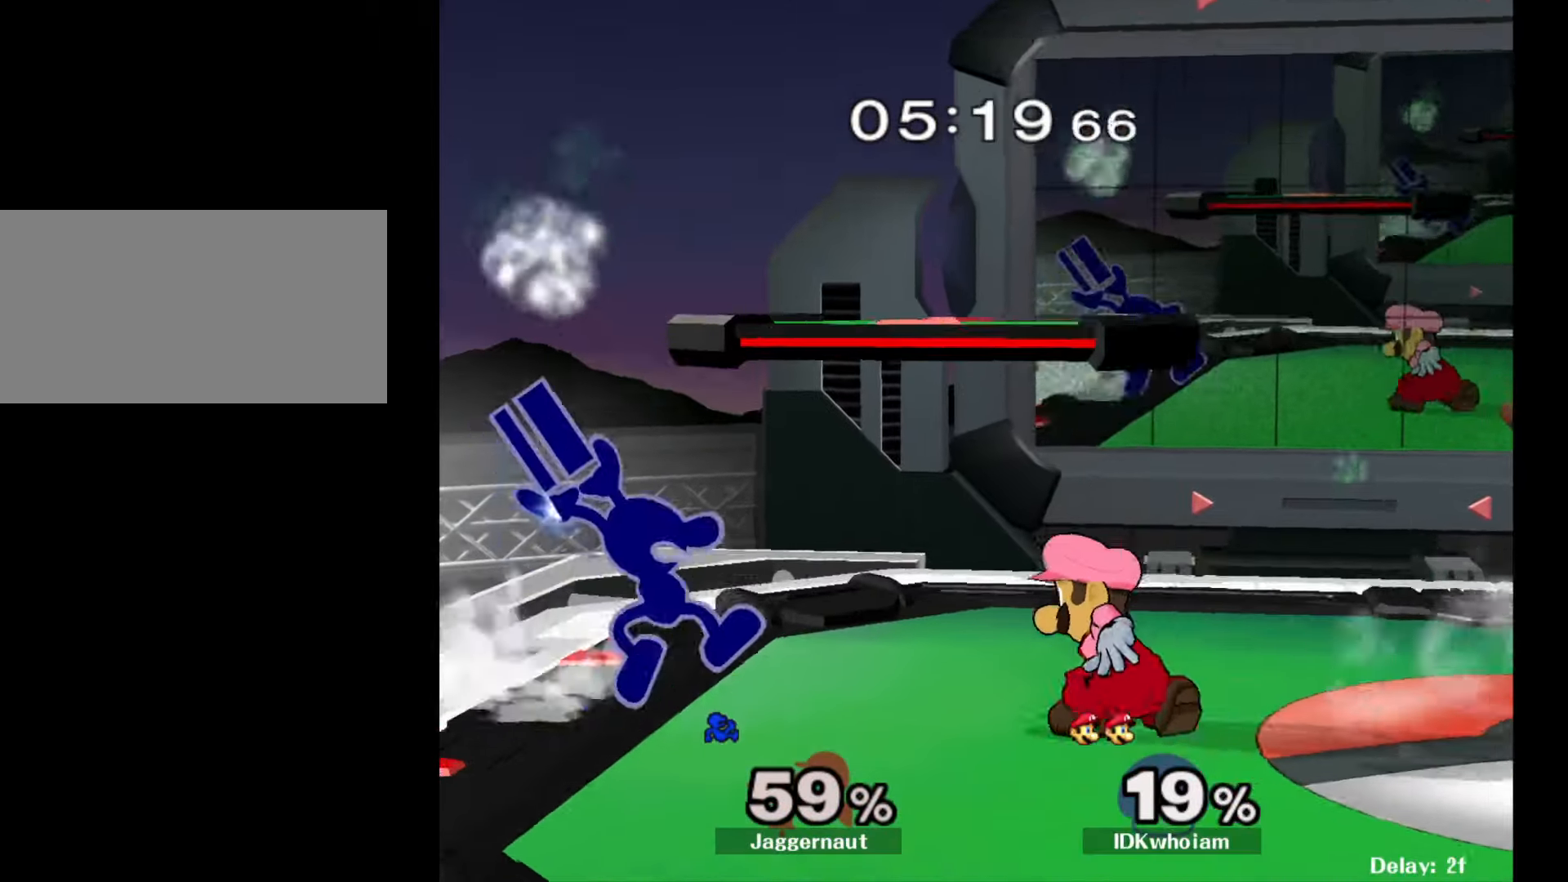
{"buttons": ["R1"], "left_stick": "down", "right_stick": "center", "events": [[84, "A", "up"], [117, "left_stick", "center"], [317, "left_stick", "down"], [350, "R1", "down"]]}
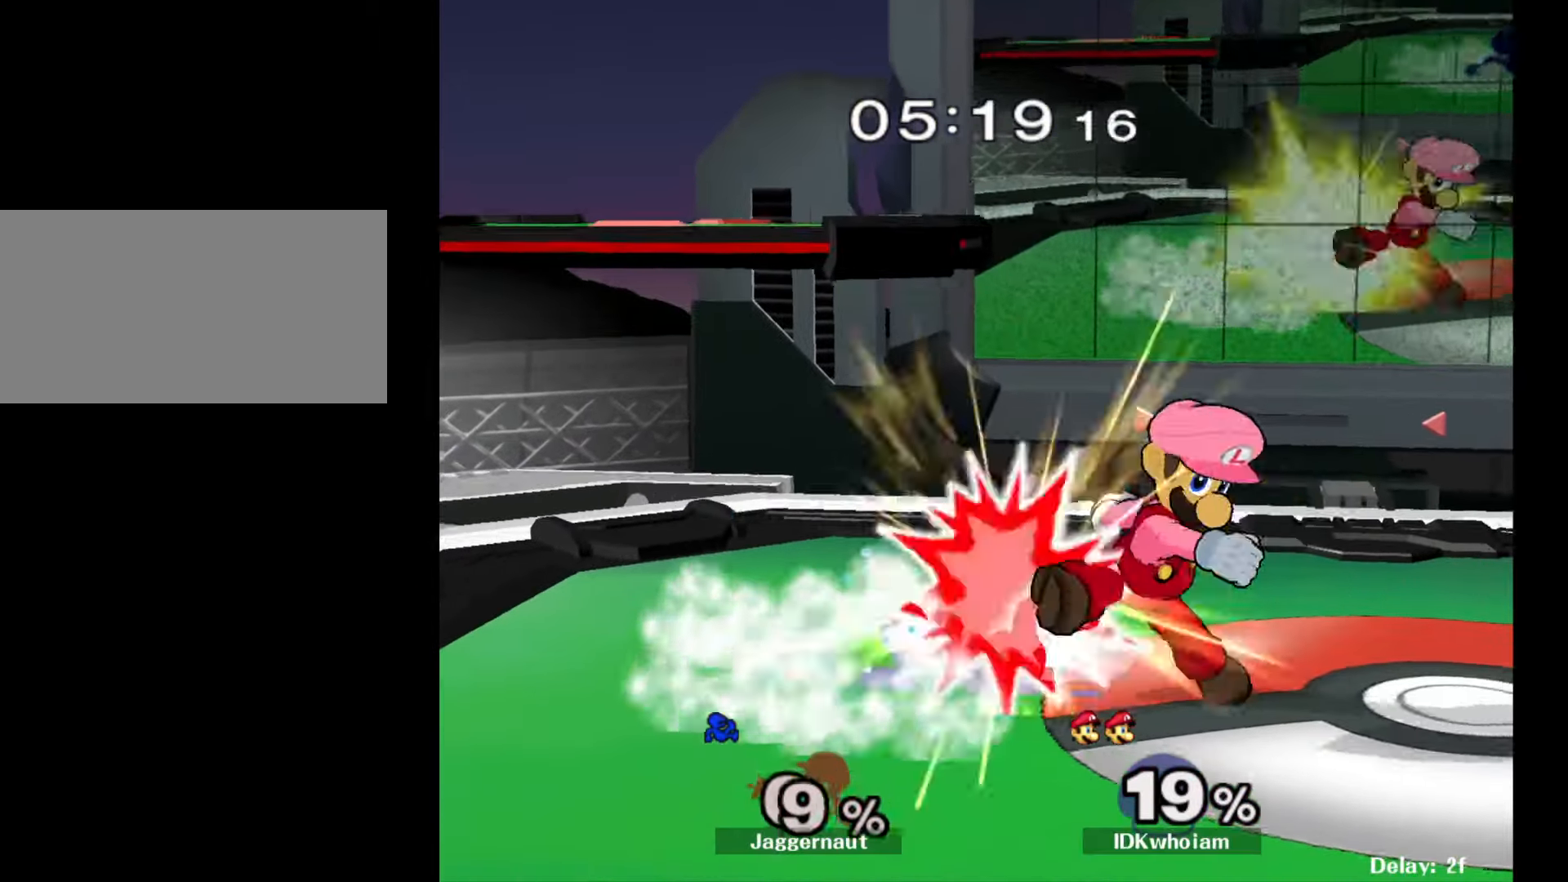
{"buttons": [], "left_stick": "center", "right_stick": "center", "events": [[100, "left_stick", "right"], [150, "left_stick", "center"], [350, "R1", "up"]]}
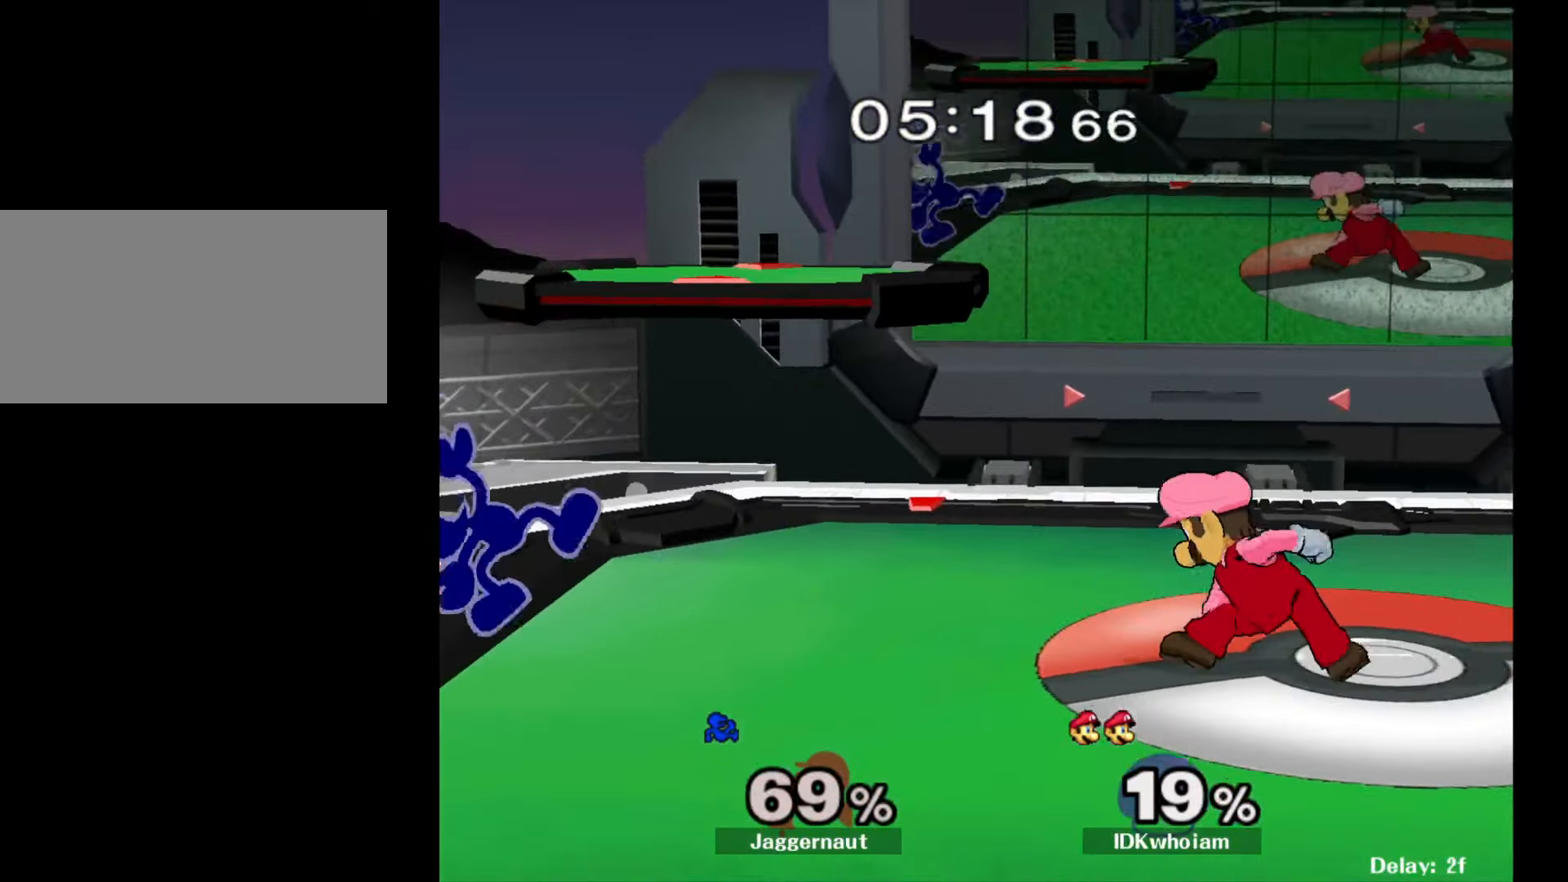
{"buttons": [], "left_stick": "up", "right_stick": "center", "events": [[50, "R1", "down"], [317, "R1", "up"], [350, "left_stick", "up"]]}
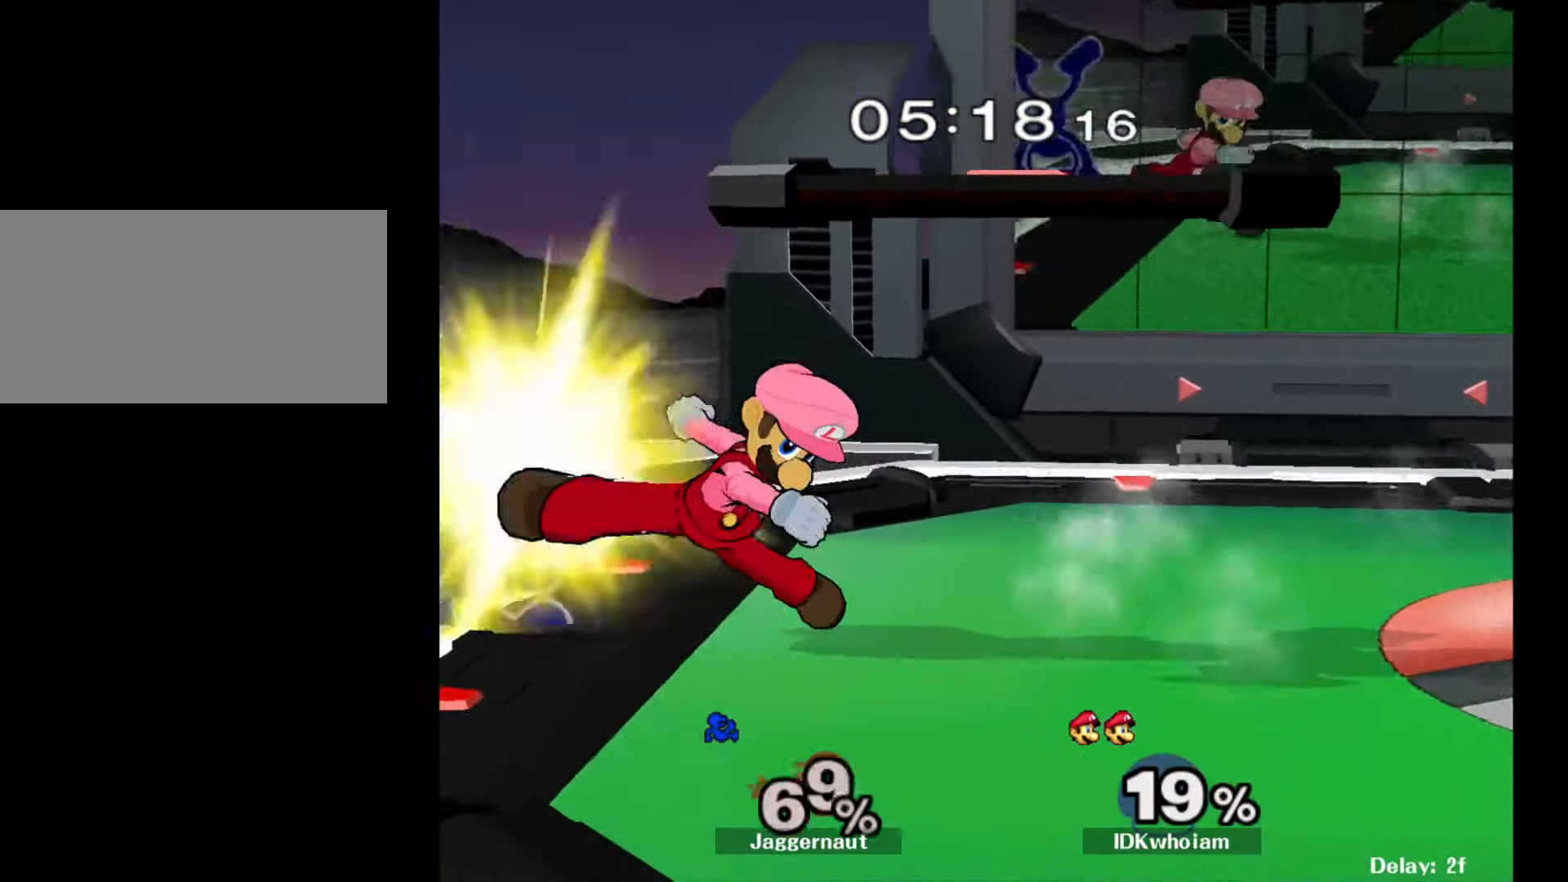
{"buttons": [], "left_stick": "right", "right_stick": "center", "events": [[34, "left_stick", "down-left"], [50, "R1", "down"], [117, "left_stick", "center"], [384, "left_stick", "right"], [400, "R1", "up"]]}
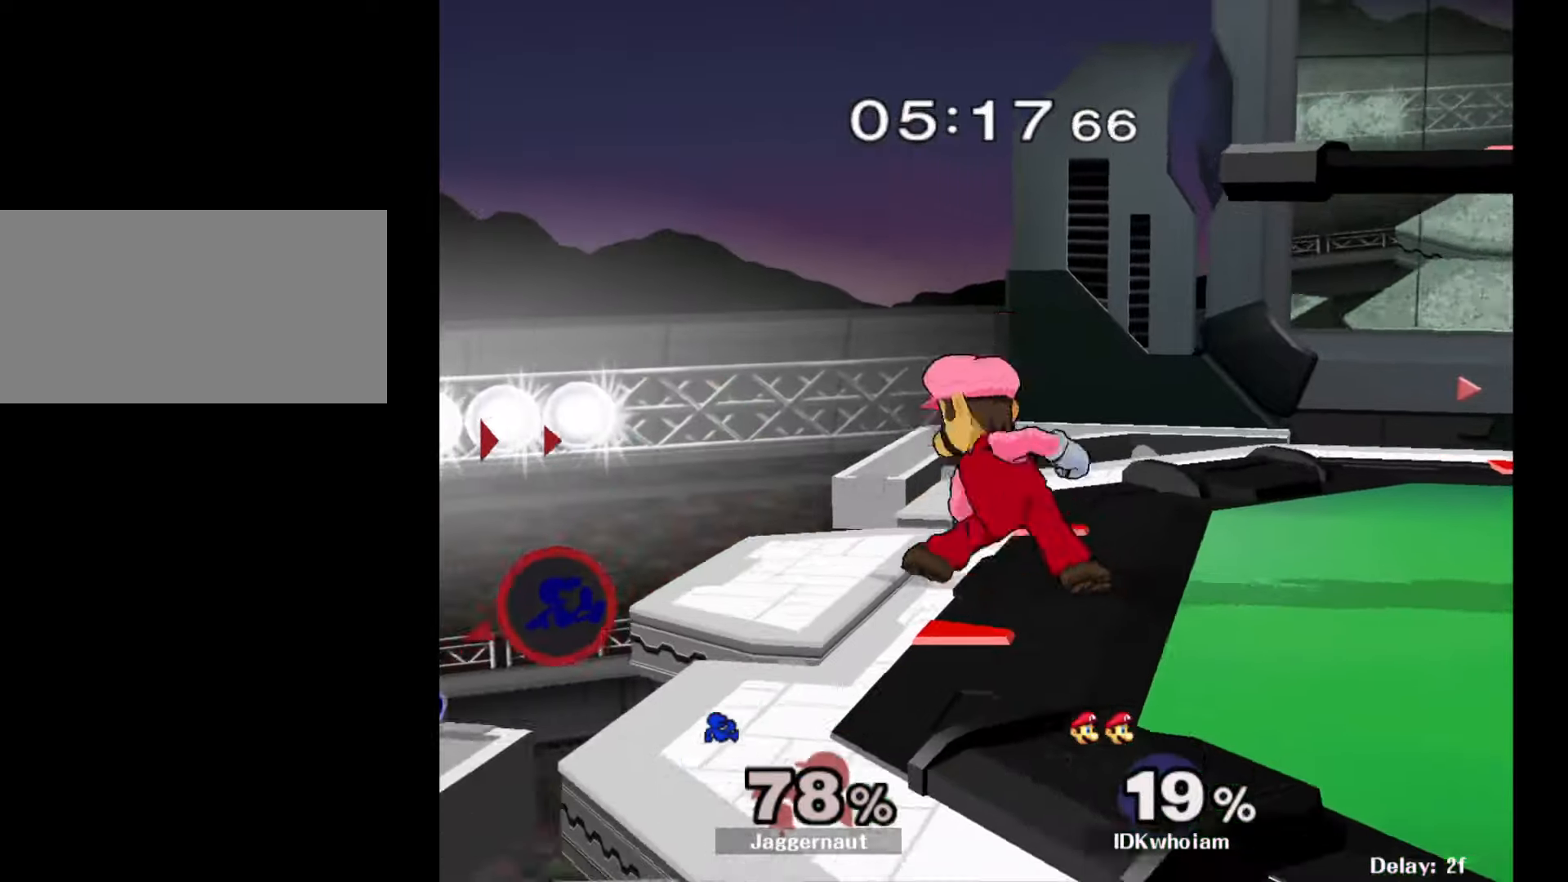
{"buttons": [], "left_stick": "up-left", "right_stick": "center", "events": [[200, "Y", "down"], [267, "A", "down"], [317, "Y", "up"], [384, "left_stick", "up-left"], [434, "A", "up"]]}
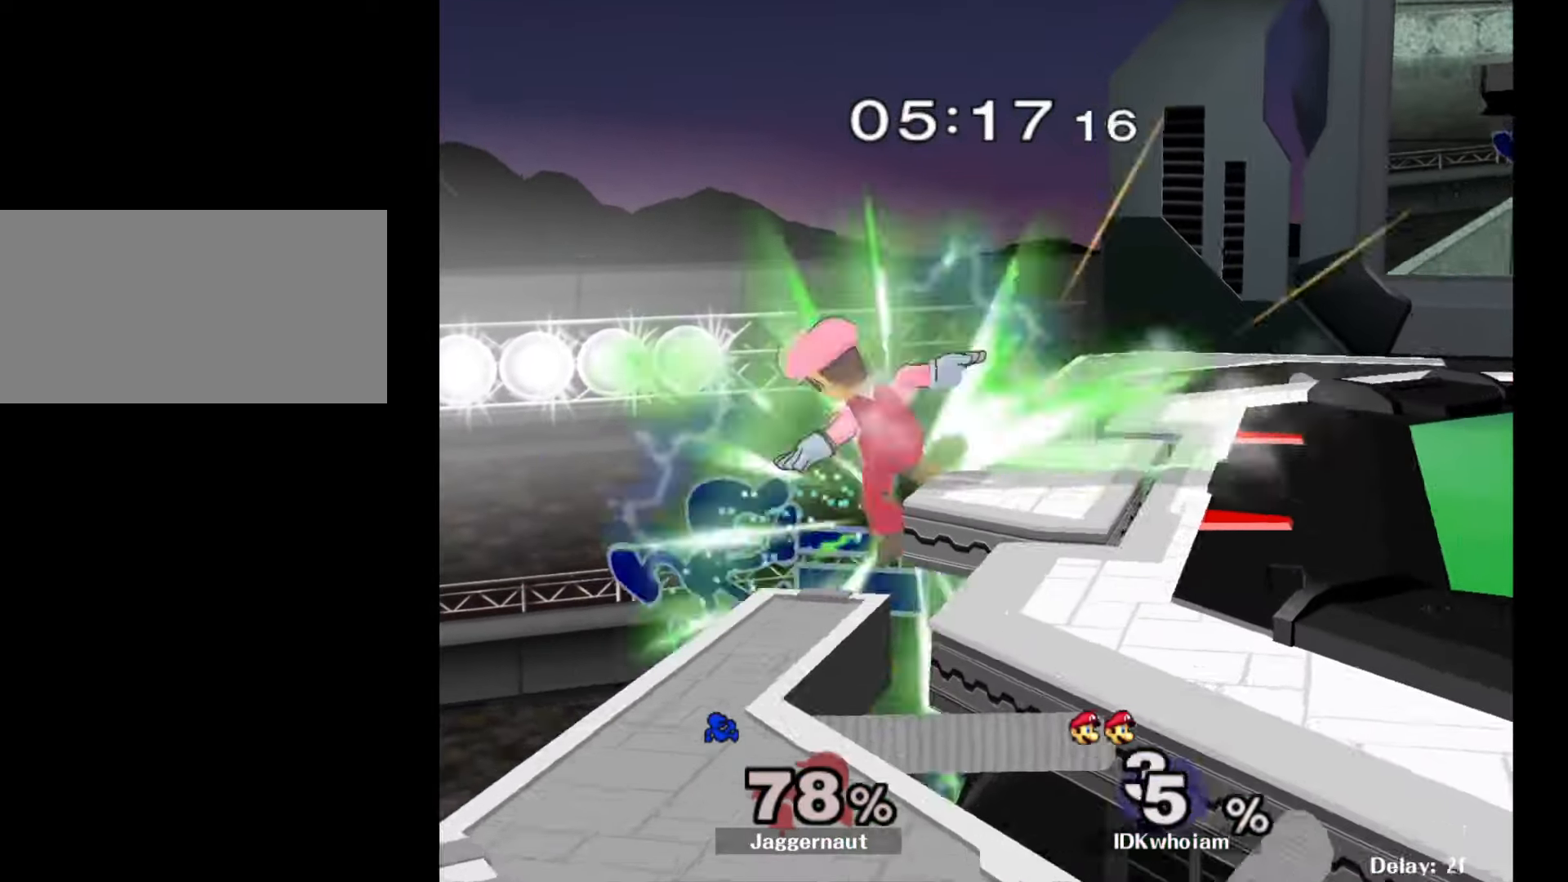
{"buttons": [], "left_stick": "up-left", "right_stick": "center", "events": [[284, "left_stick", "up-right"], [350, "left_stick", "up-left"]]}
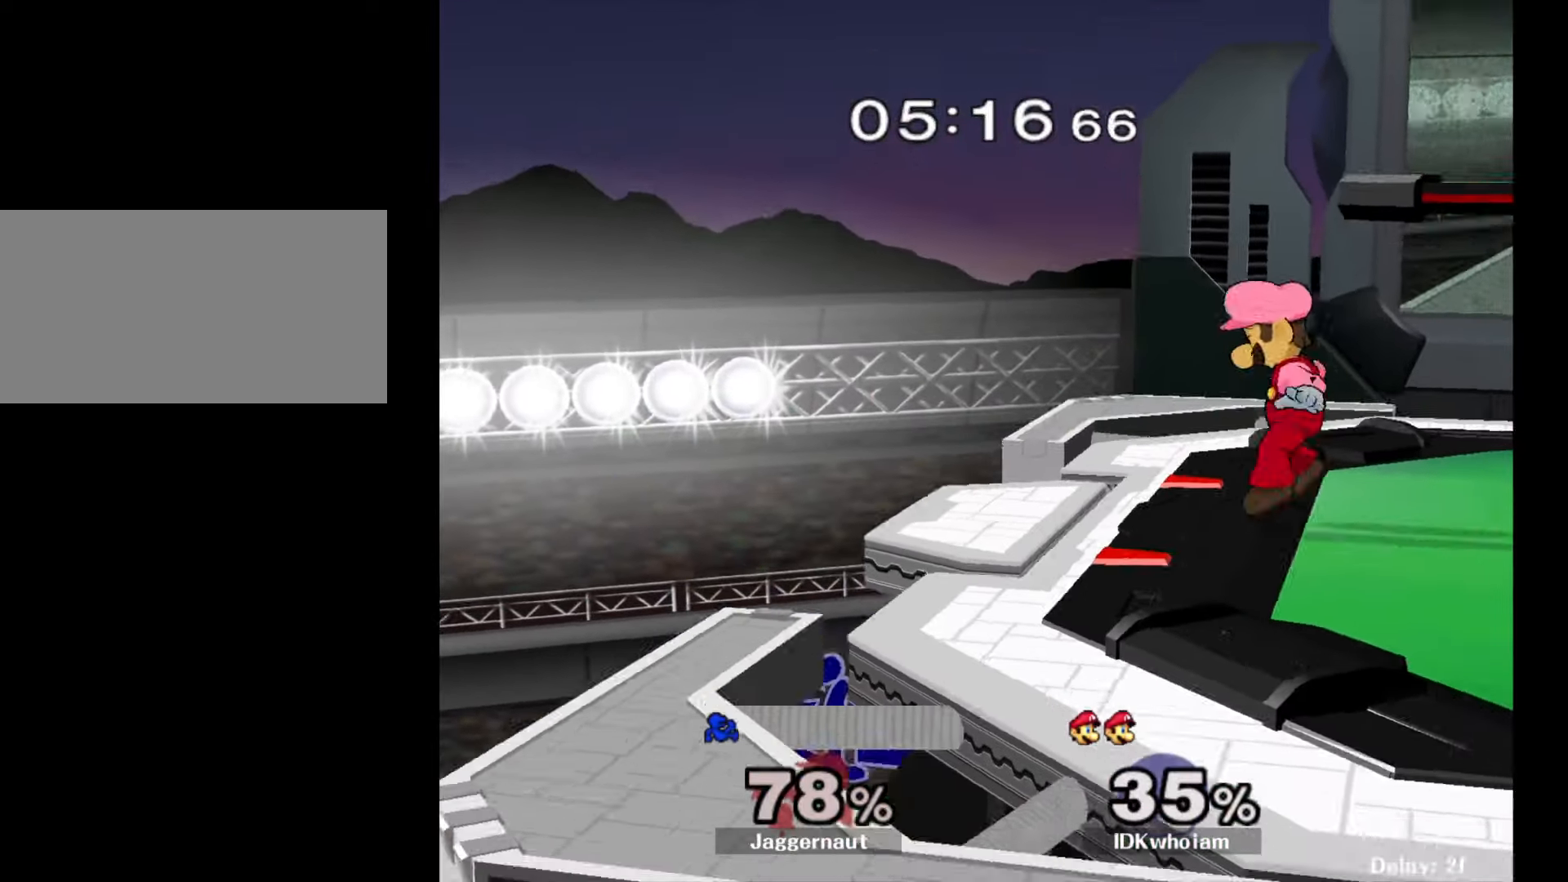
{"buttons": [], "left_stick": "up", "right_stick": "center", "events": [[84, "left_stick", "up"]]}
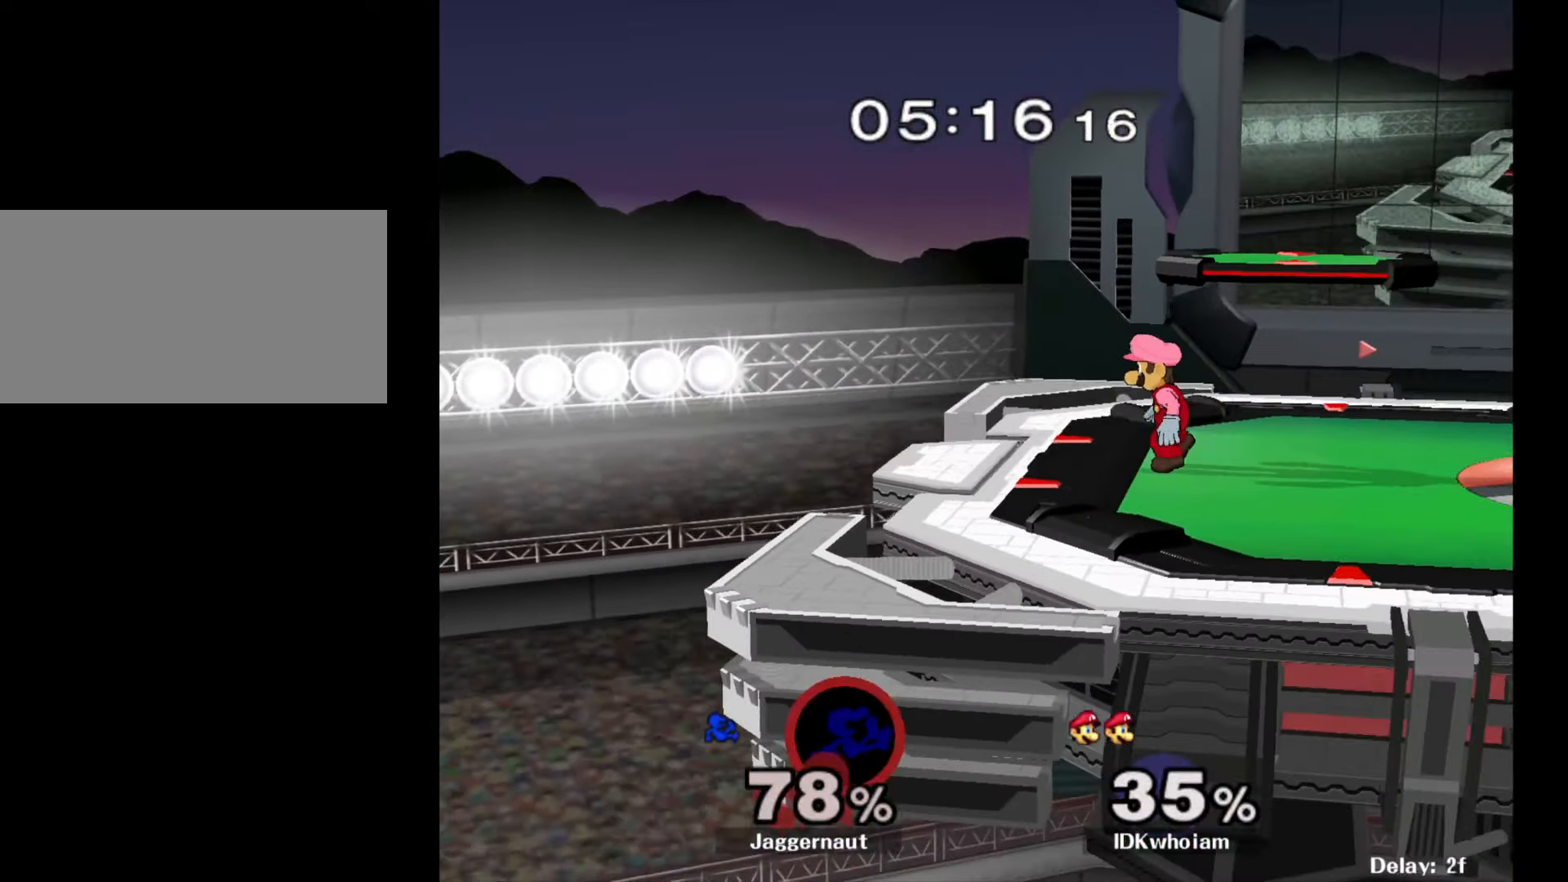
{"buttons": [], "left_stick": "up", "right_stick": "center", "events": [[84, "B", "down"], [284, "B", "up"]]}
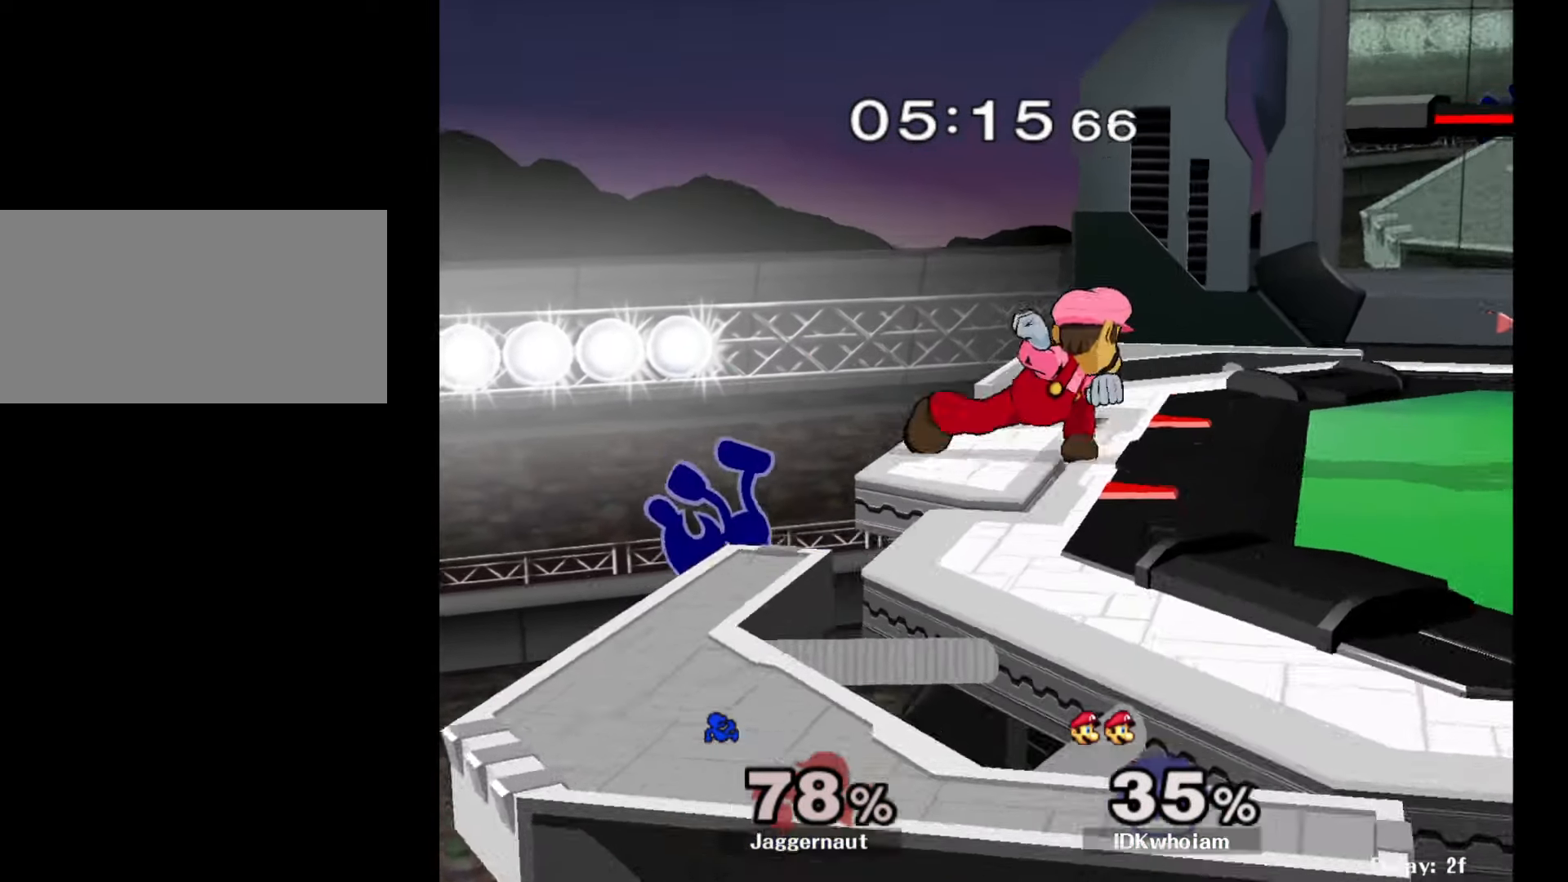
{"buttons": ["Y", "L1"], "left_stick": "right", "right_stick": "center", "events": [[17, "left_stick", "up-left"], [200, "left_stick", "center"], [367, "left_stick", "left"], [450, "L1", "down"], [450, "Y", "down"], [450, "left_stick", "right"]]}
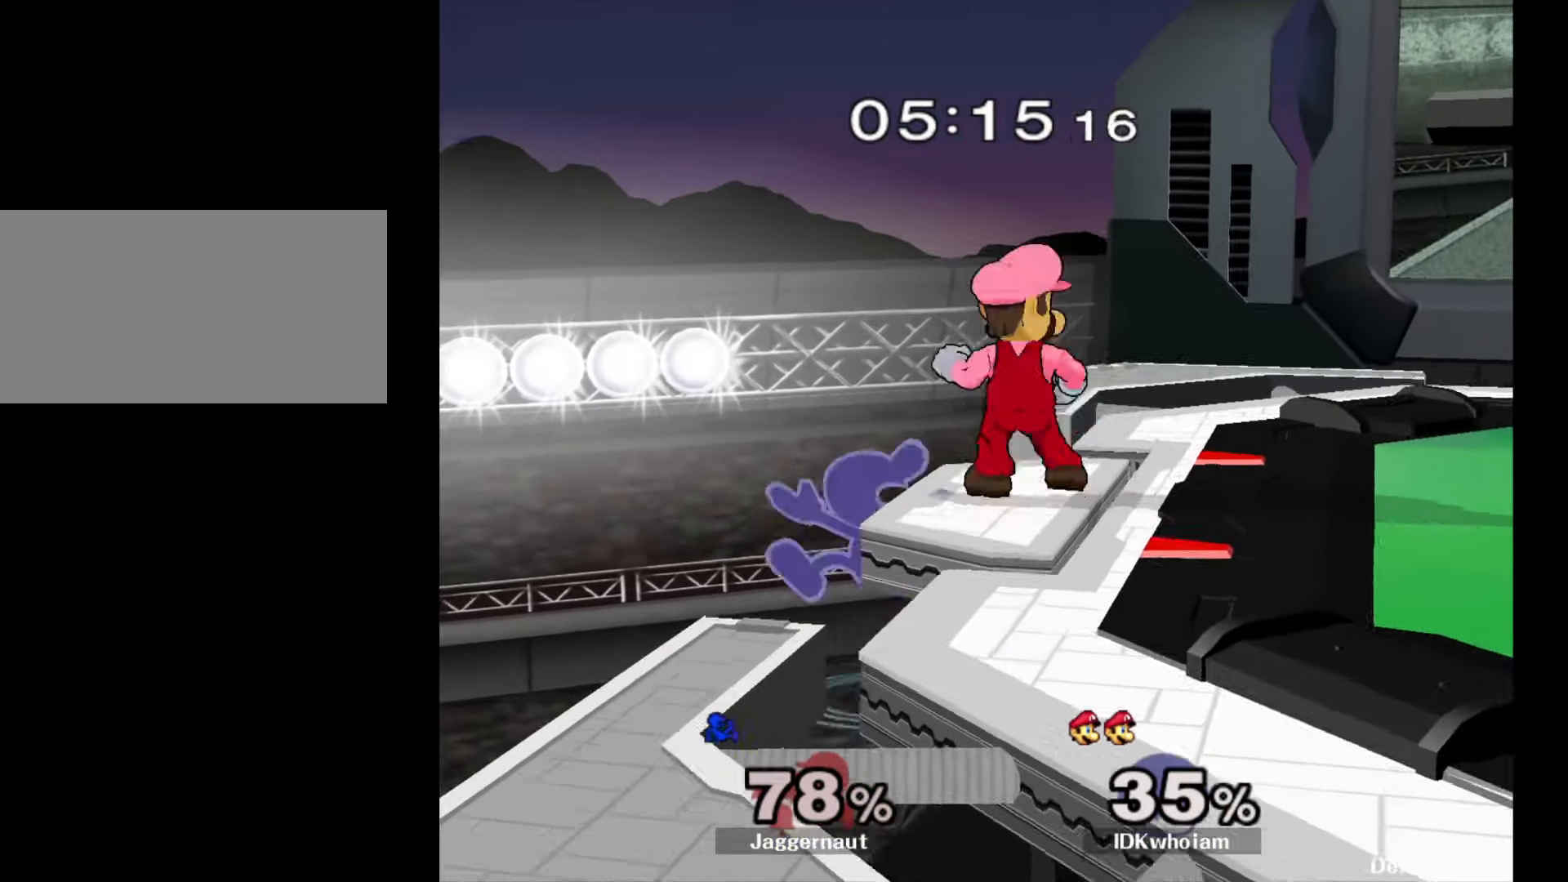
{"buttons": ["R1"], "left_stick": "down-right", "right_stick": "center", "events": [[34, "A", "down"], [84, "Y", "up"], [167, "A", "up"], [267, "L1", "up"], [467, "left_stick", "down-right"], [484, "R1", "down"]]}
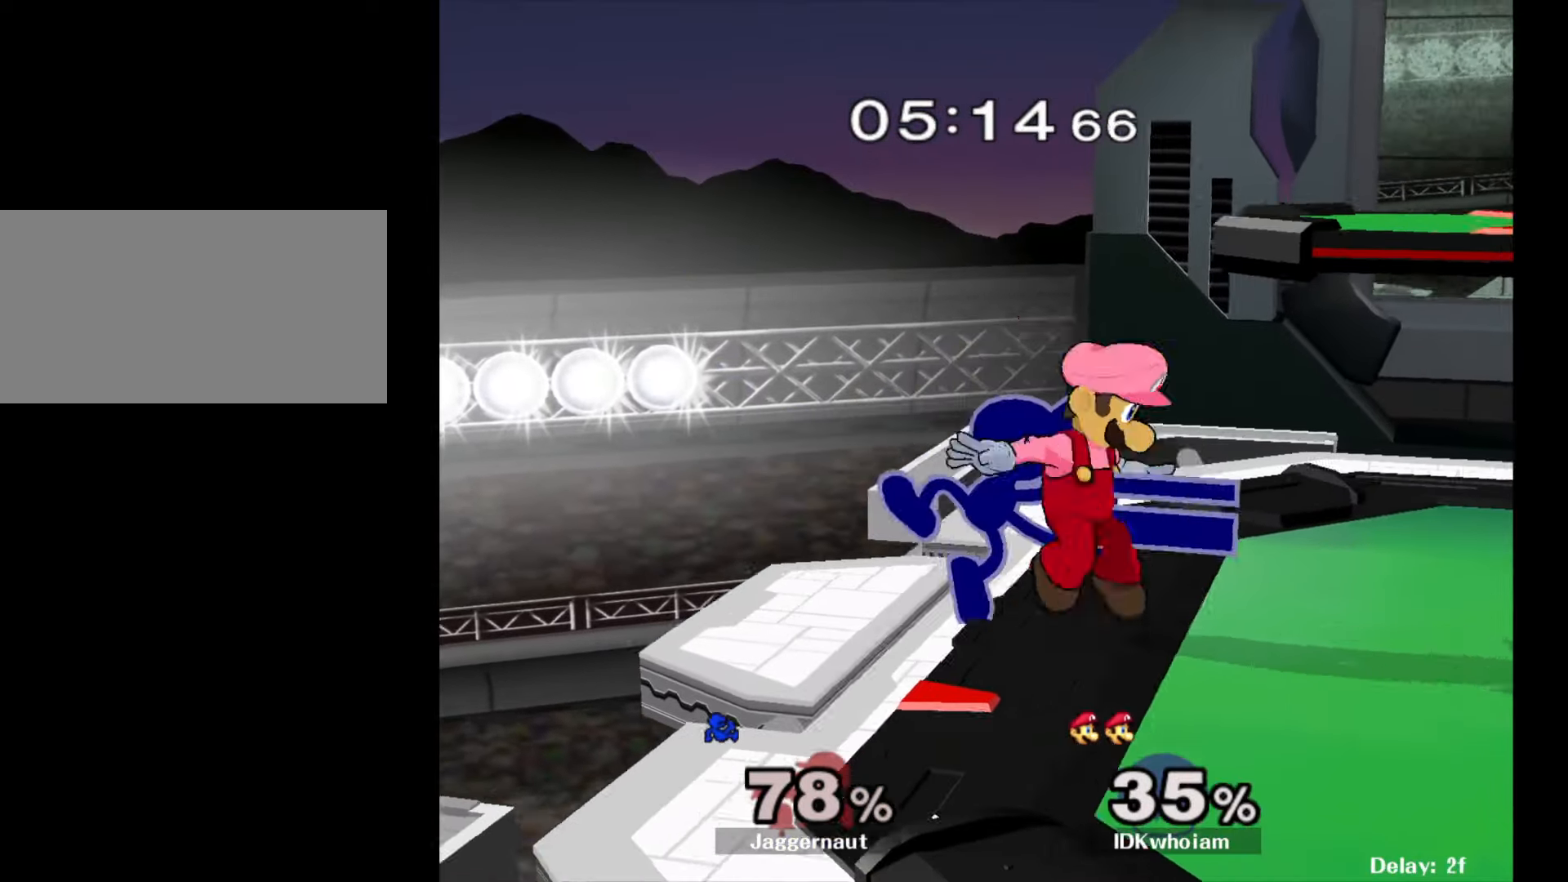
{"buttons": ["R1"], "left_stick": "center", "right_stick": "center", "events": [[17, "left_stick", "down"], [200, "left_stick", "right"], [250, "left_stick", "center"]]}
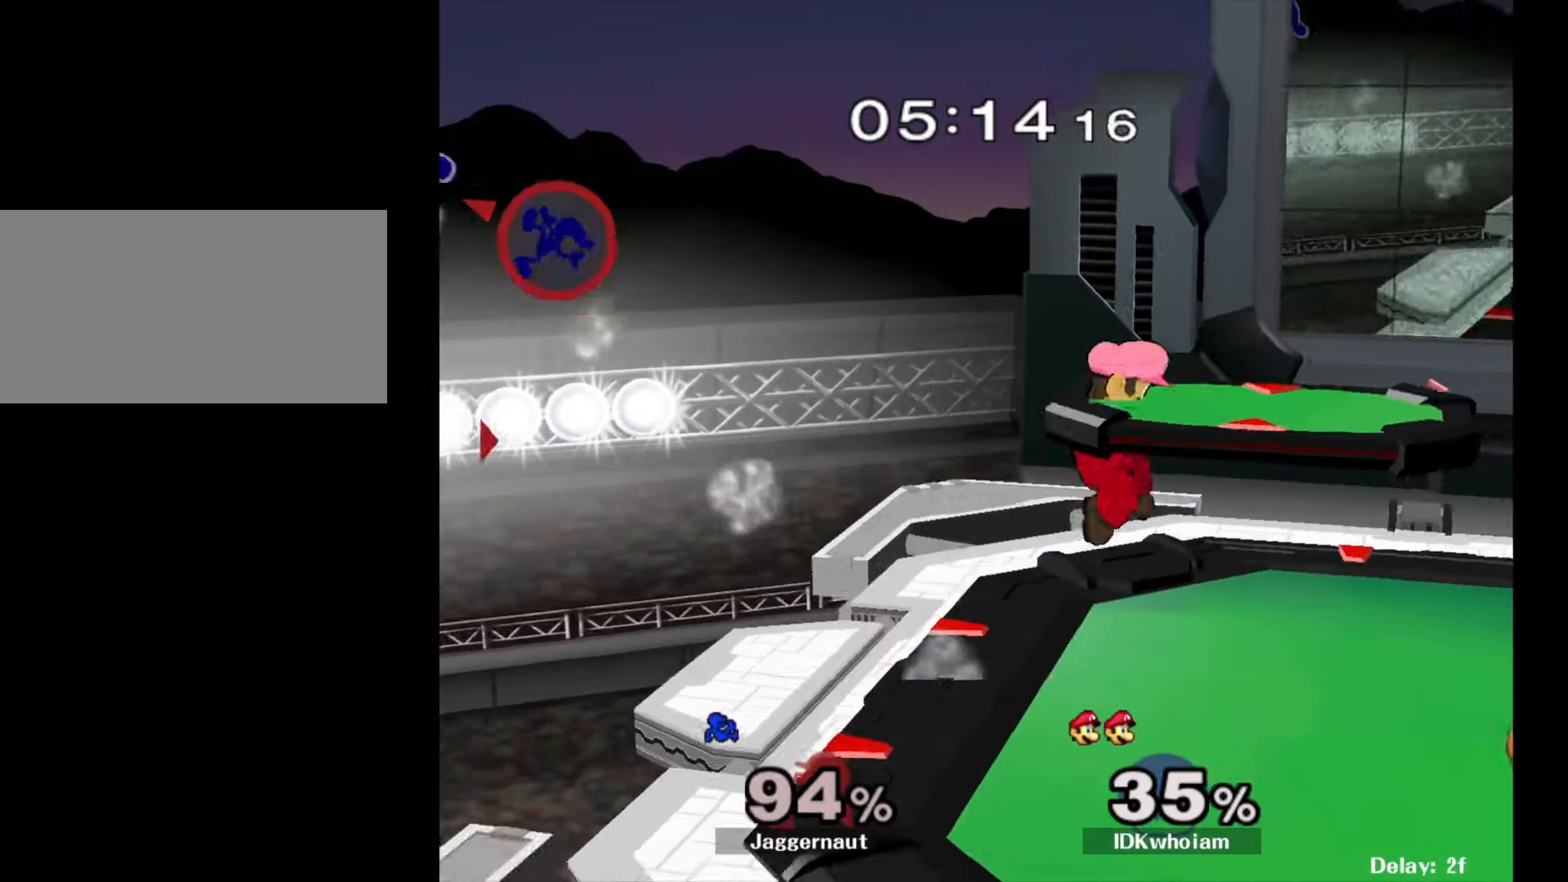
{"buttons": [], "left_stick": "right", "right_stick": "center", "events": [[17, "left_stick", "right"], [67, "R1", "up"], [217, "Y", "down"], [317, "Y", "up"], [367, "Y", "down"], [467, "Y", "up"]]}